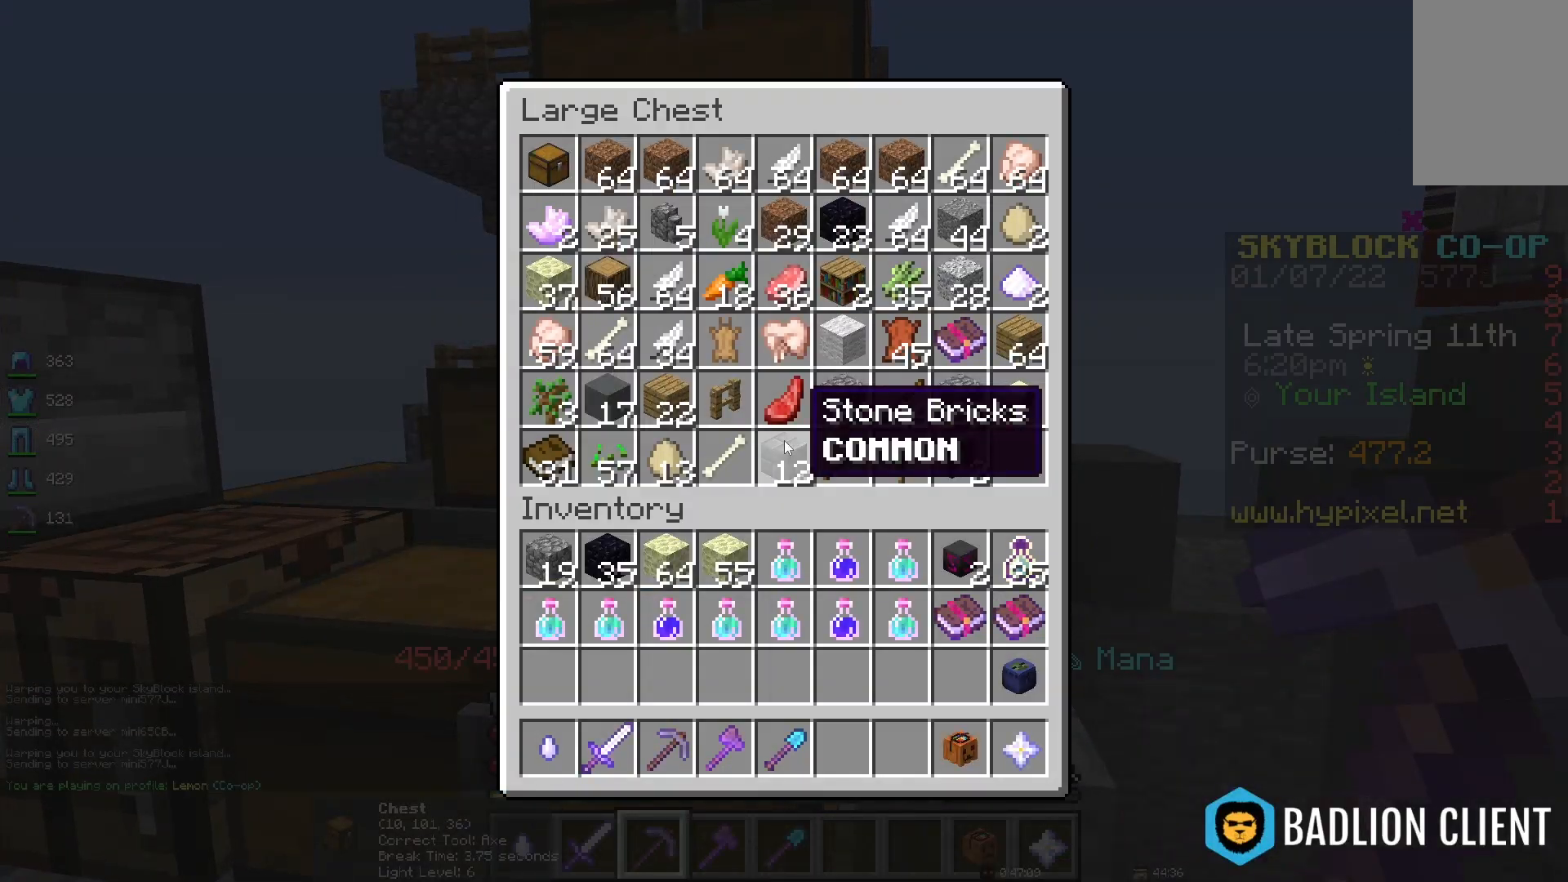
Gameplay with keyboard and mouse; each line is a JSON object with the keys and mouse buttons held at the frame after it. "events" lists presses ("down") and releases ("up") of "d", "q", "s", "space", "z", "mouse_left" and "mouse_right" between this image and that frame as [ms after this image, input, new state], when the widget could be followed in between. "mouse_left", "mouse_right" = the "left", "right" buttons of the "mouse" list. No other keys are recorded. Fast repeated clicks can show as one long hold. Mouse movement is not recorded.
{"keys": [], "mouse": [], "events": []}
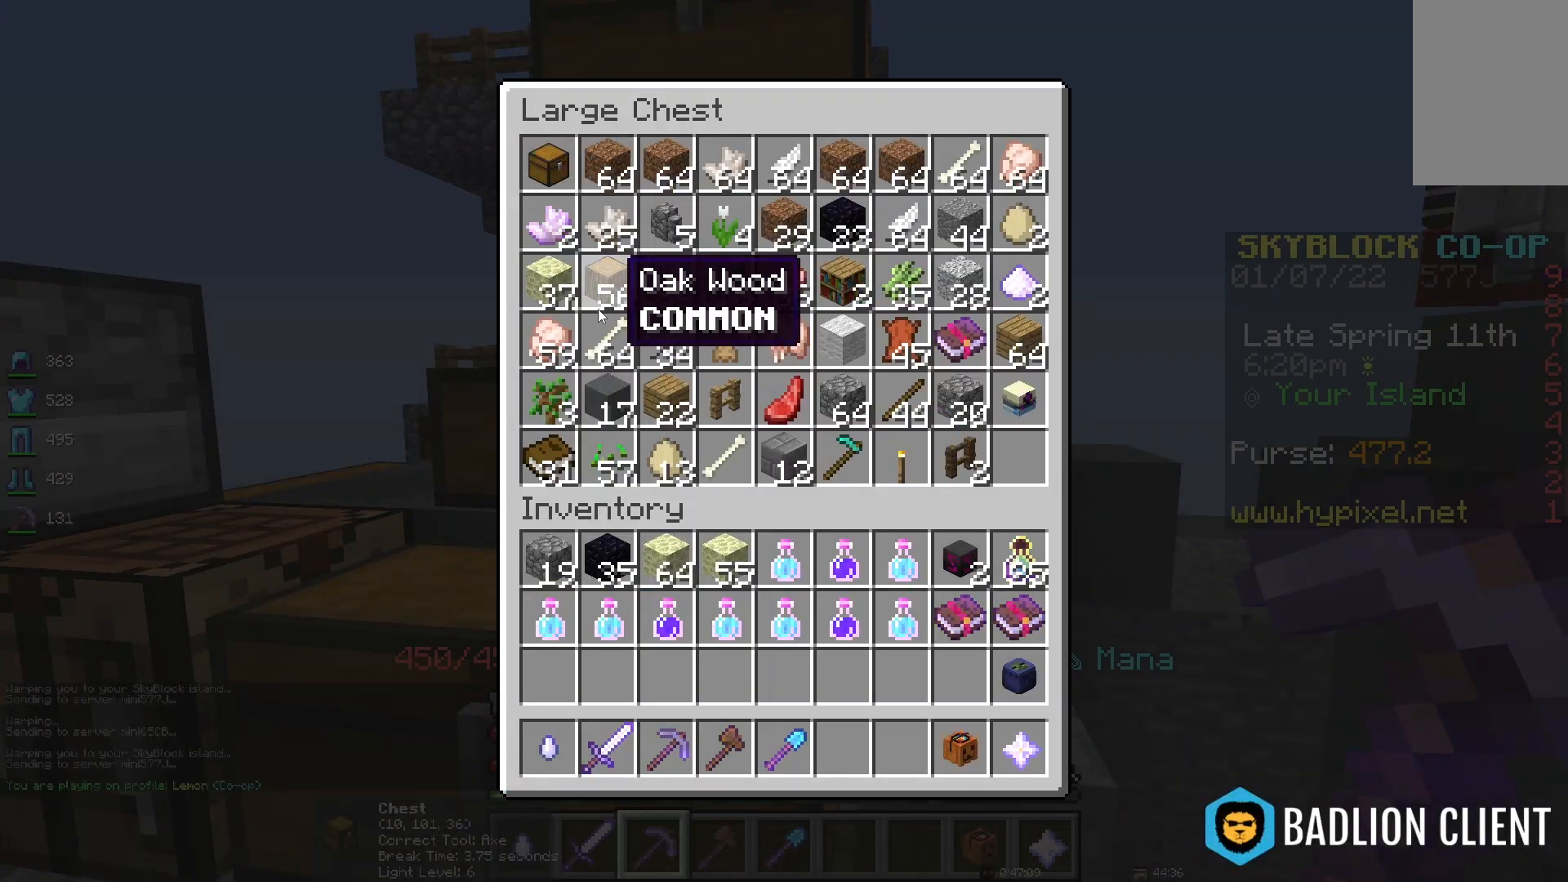
{"keys": [], "mouse": [], "events": []}
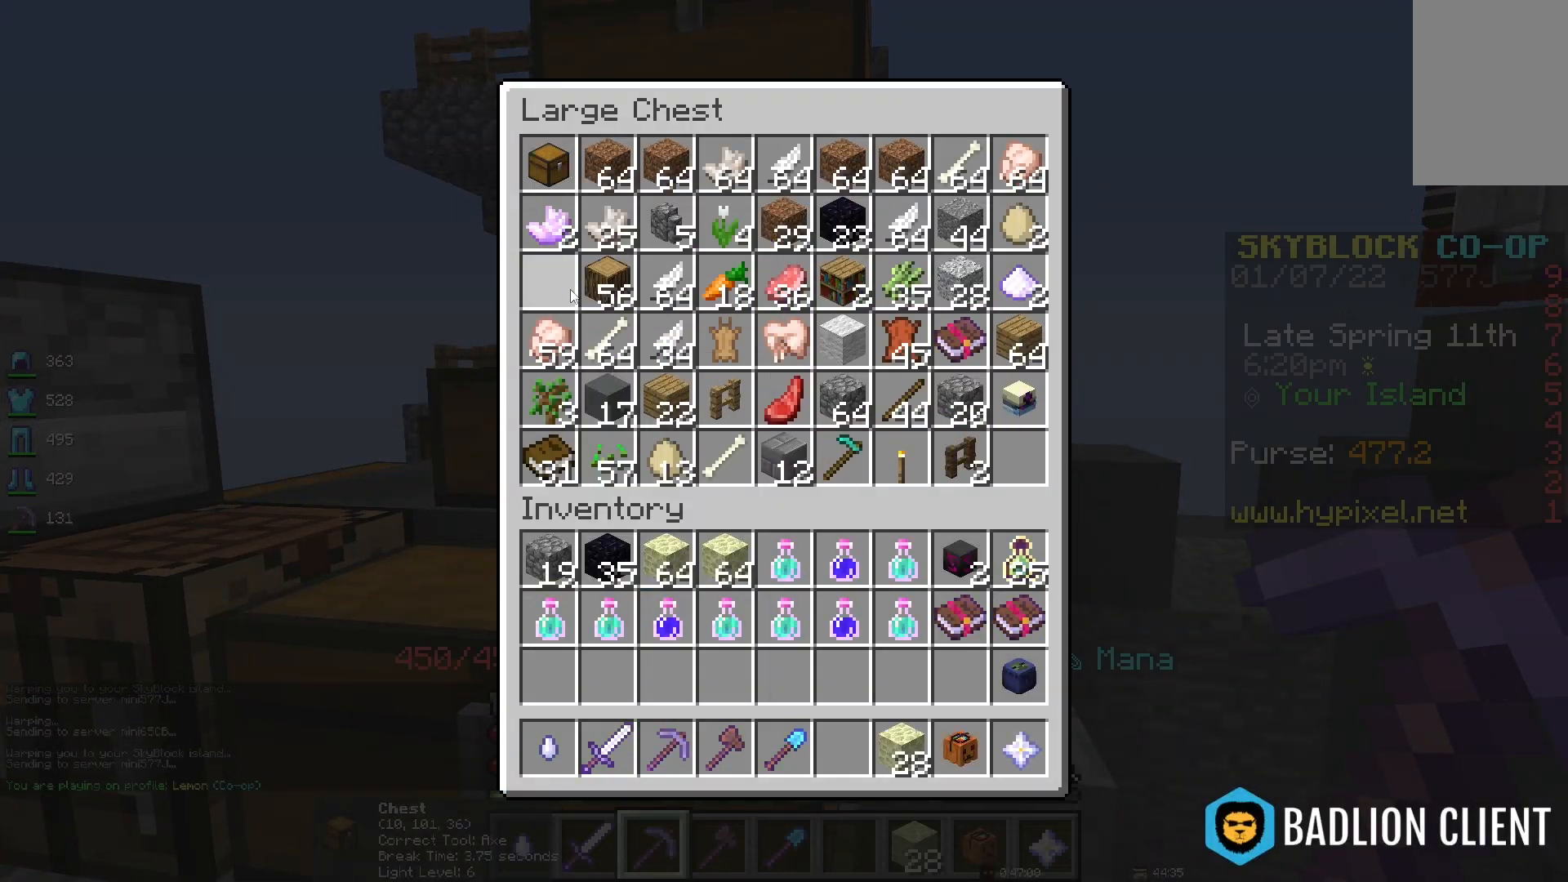
{"keys": [], "mouse": [], "events": []}
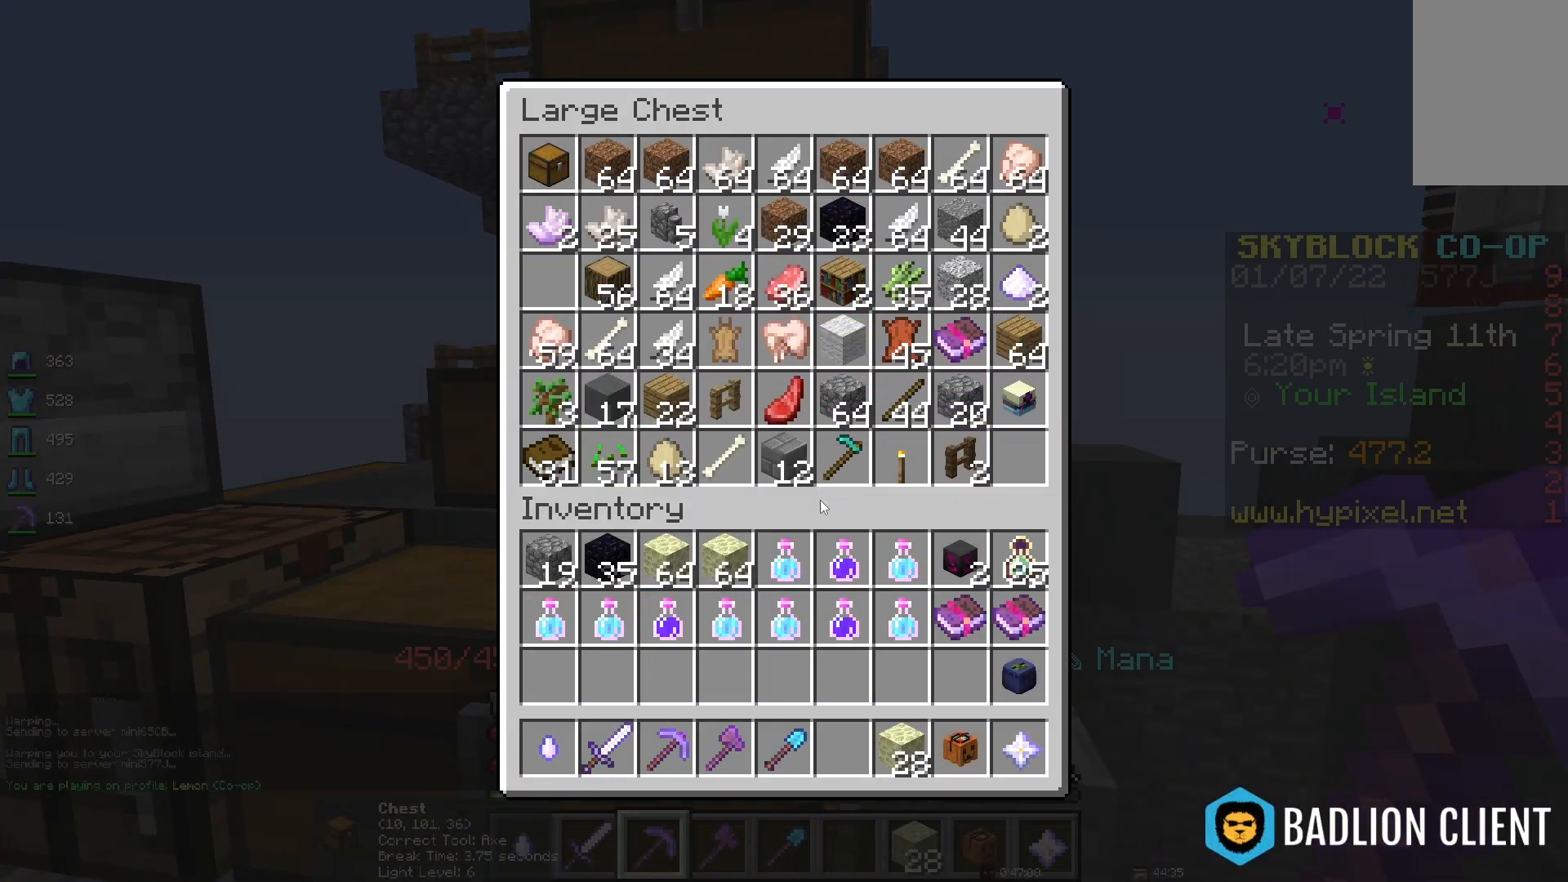
{"keys": [], "mouse": [], "events": []}
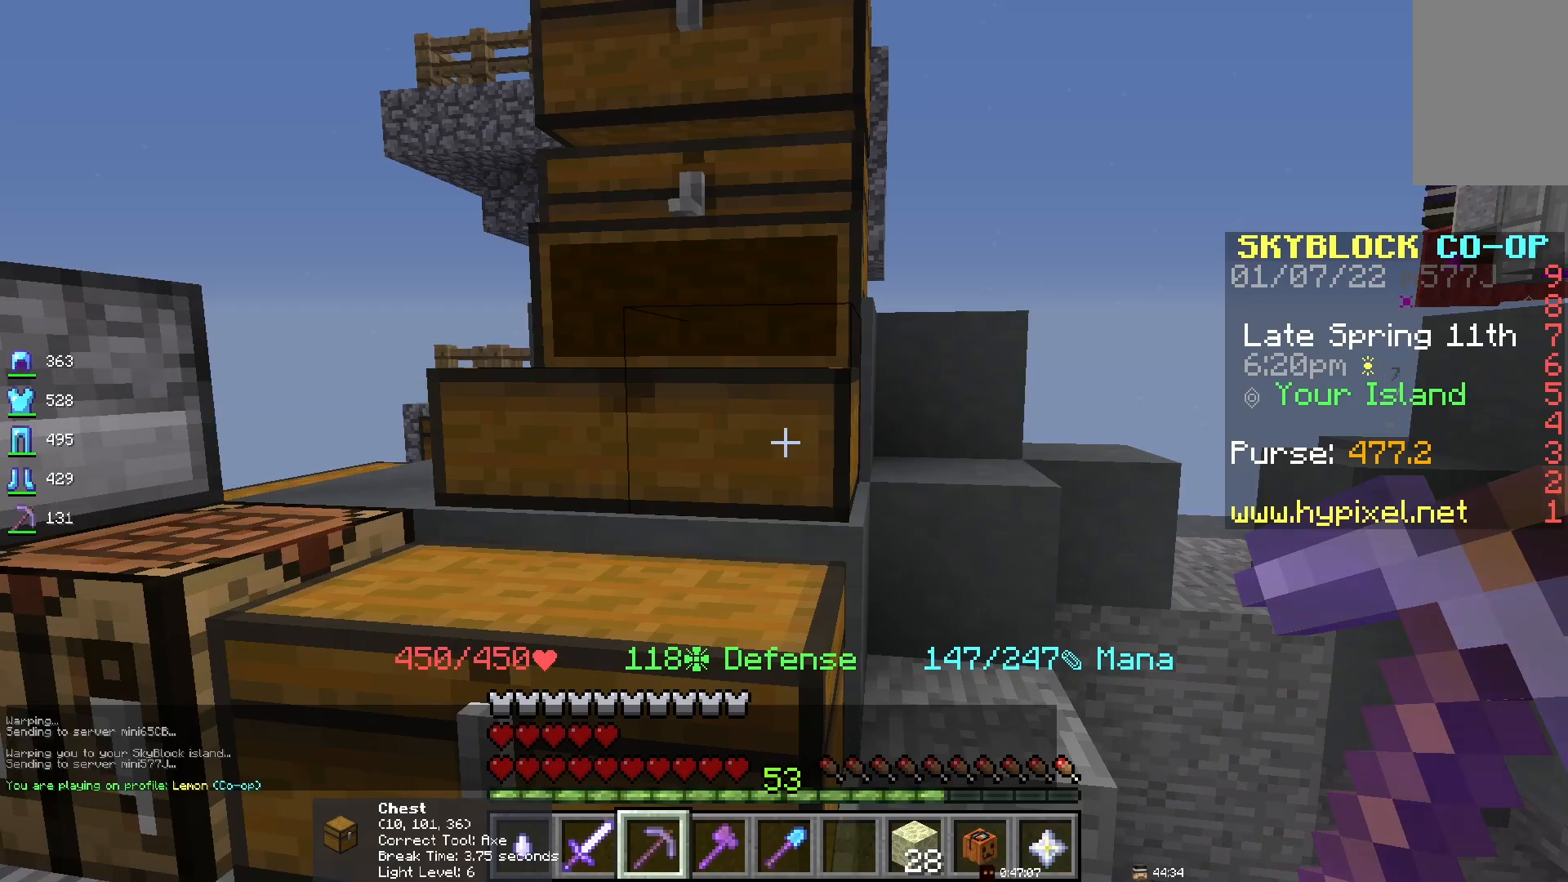
{"keys": [], "mouse": [], "events": []}
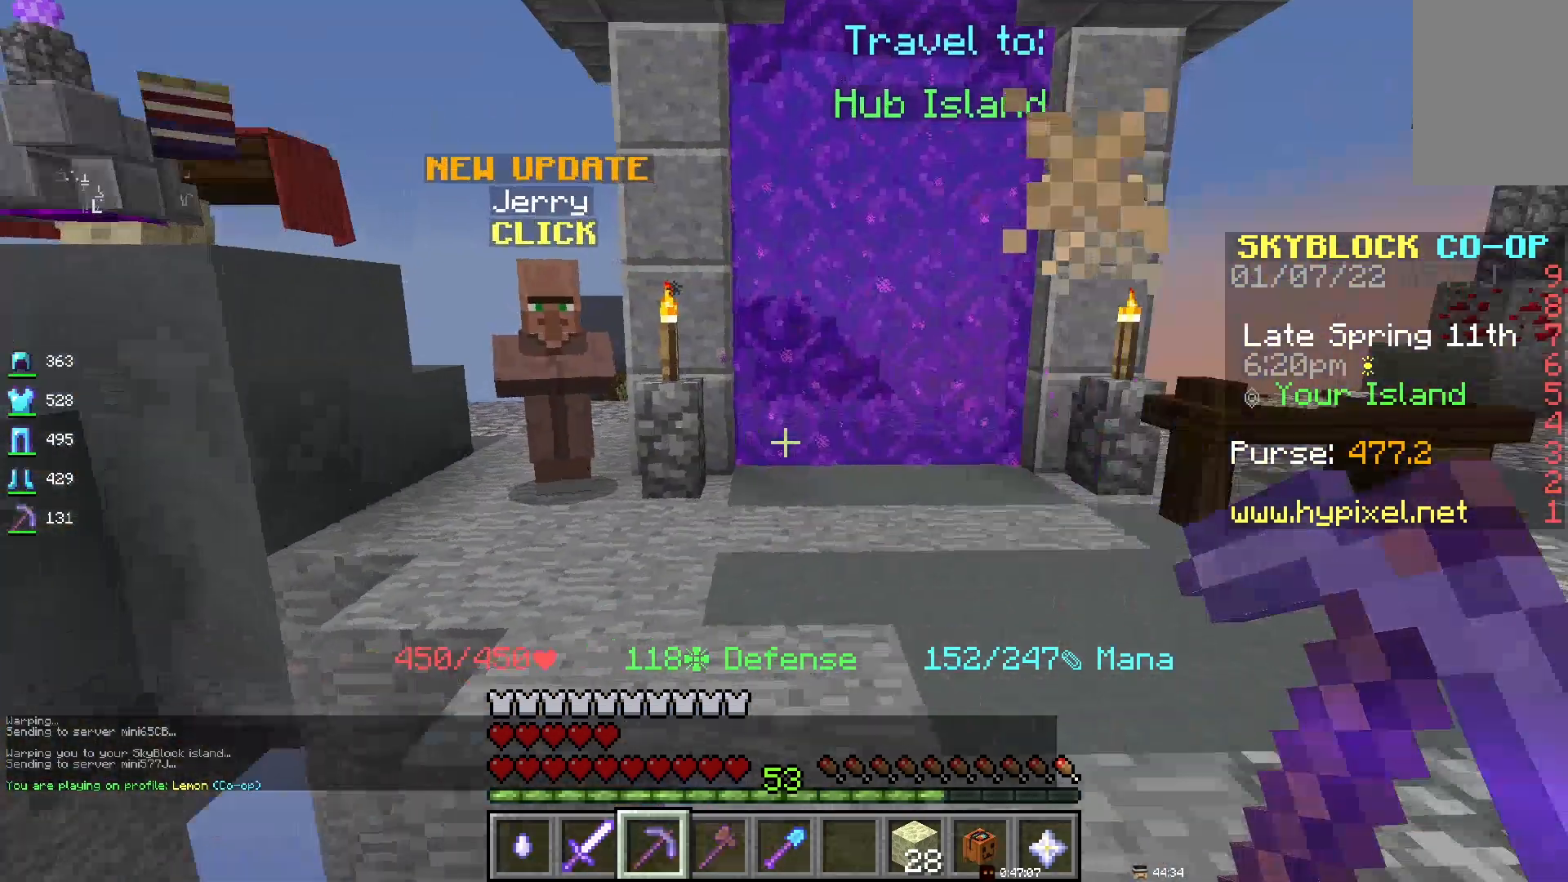
{"keys": [], "mouse": [], "events": []}
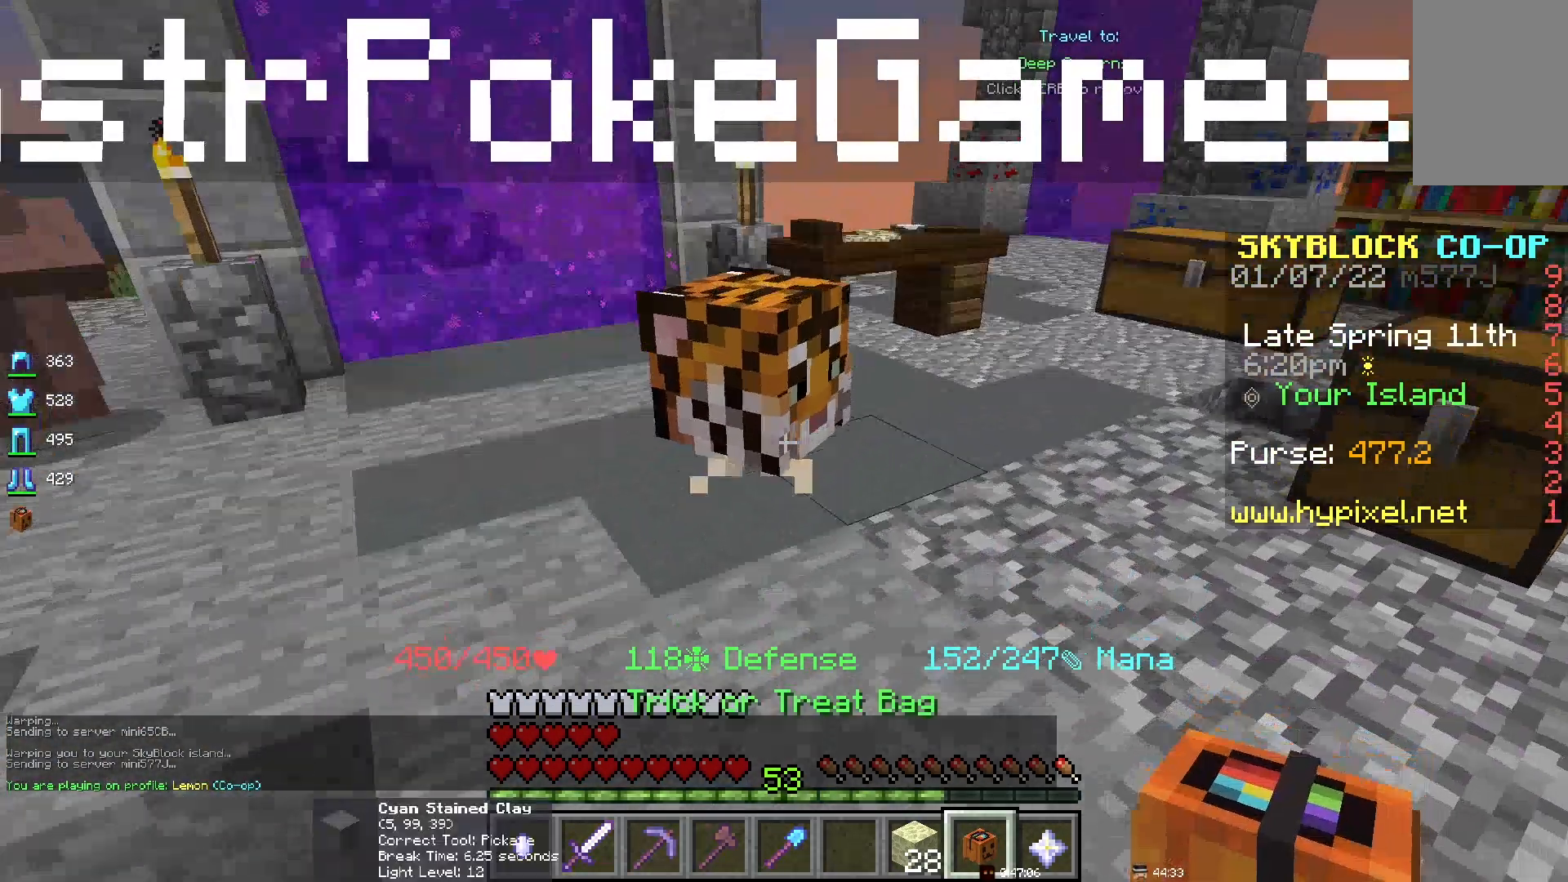
{"keys": [], "mouse": [], "events": []}
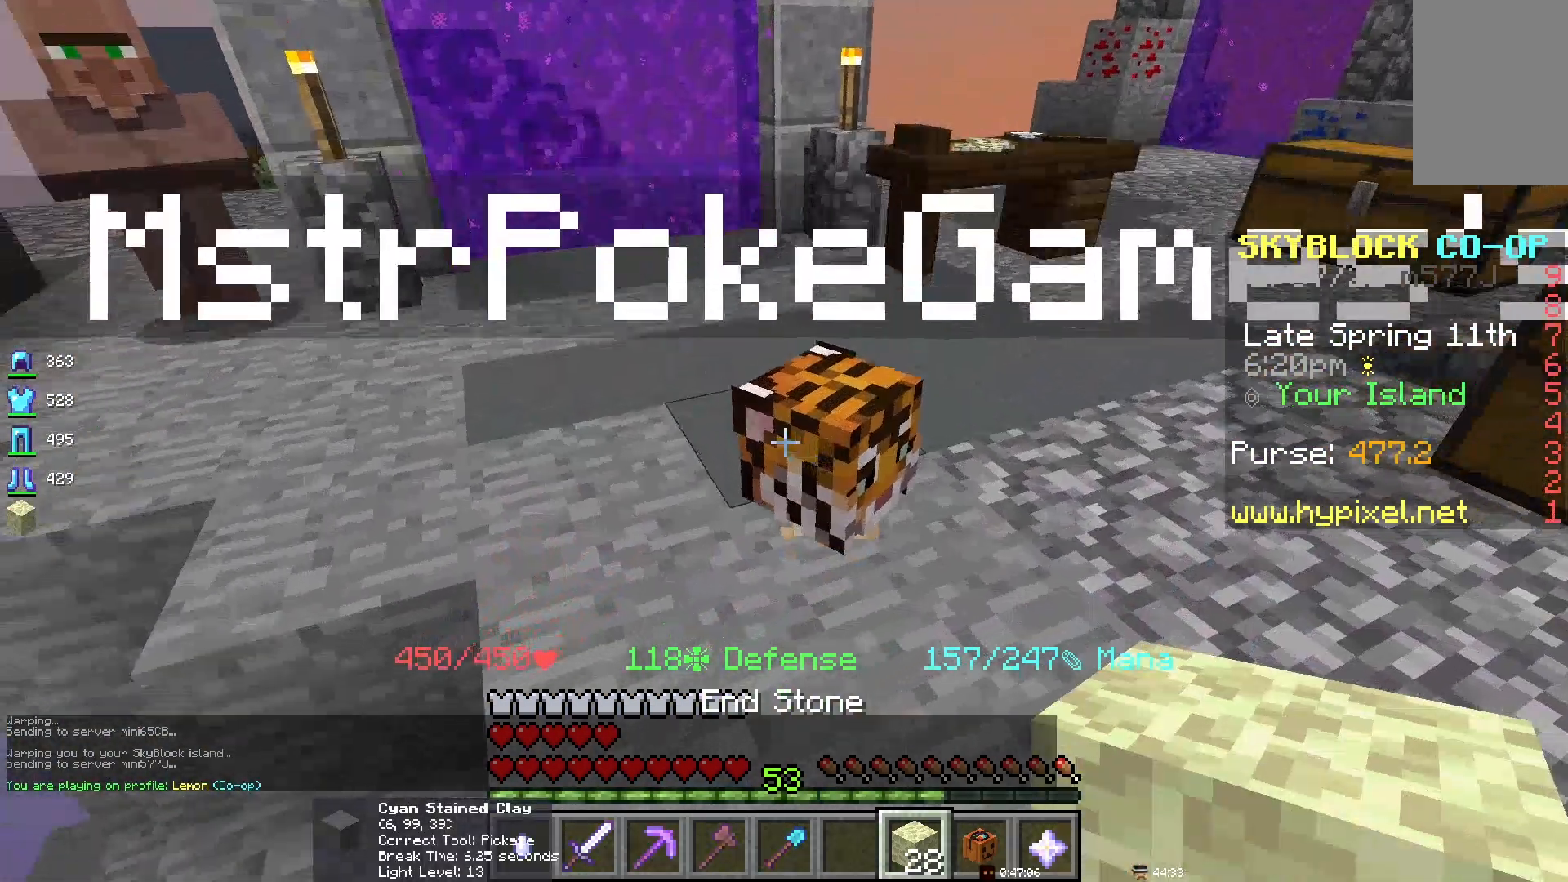
{"keys": [], "mouse": ["right"], "events": [[483, "mouse_right", "down"]]}
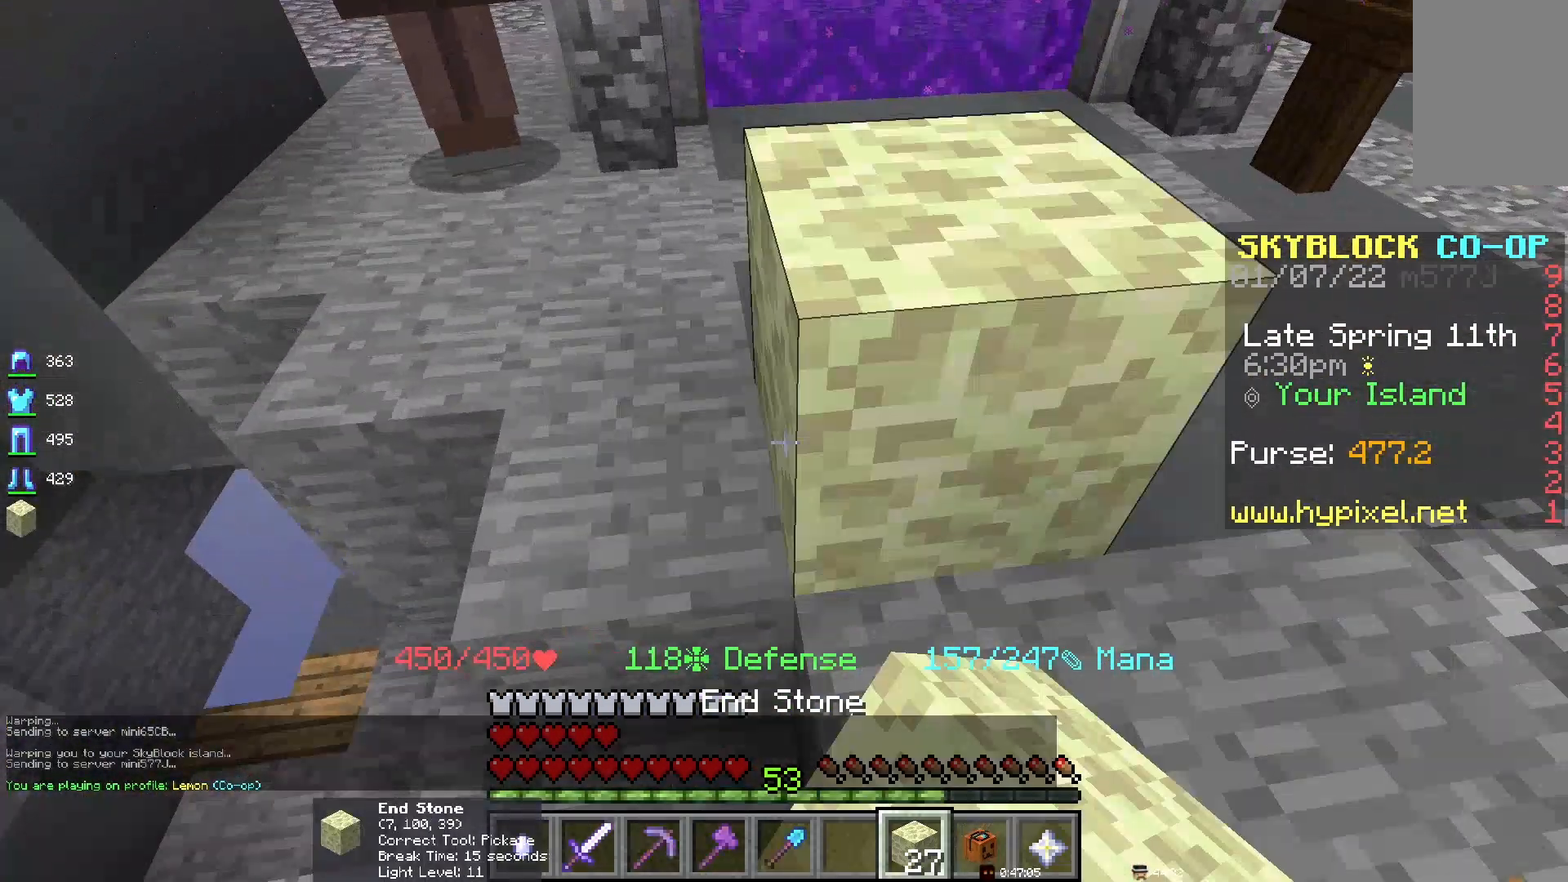
{"keys": [], "mouse": [], "events": [[183, "mouse_right", "up"]]}
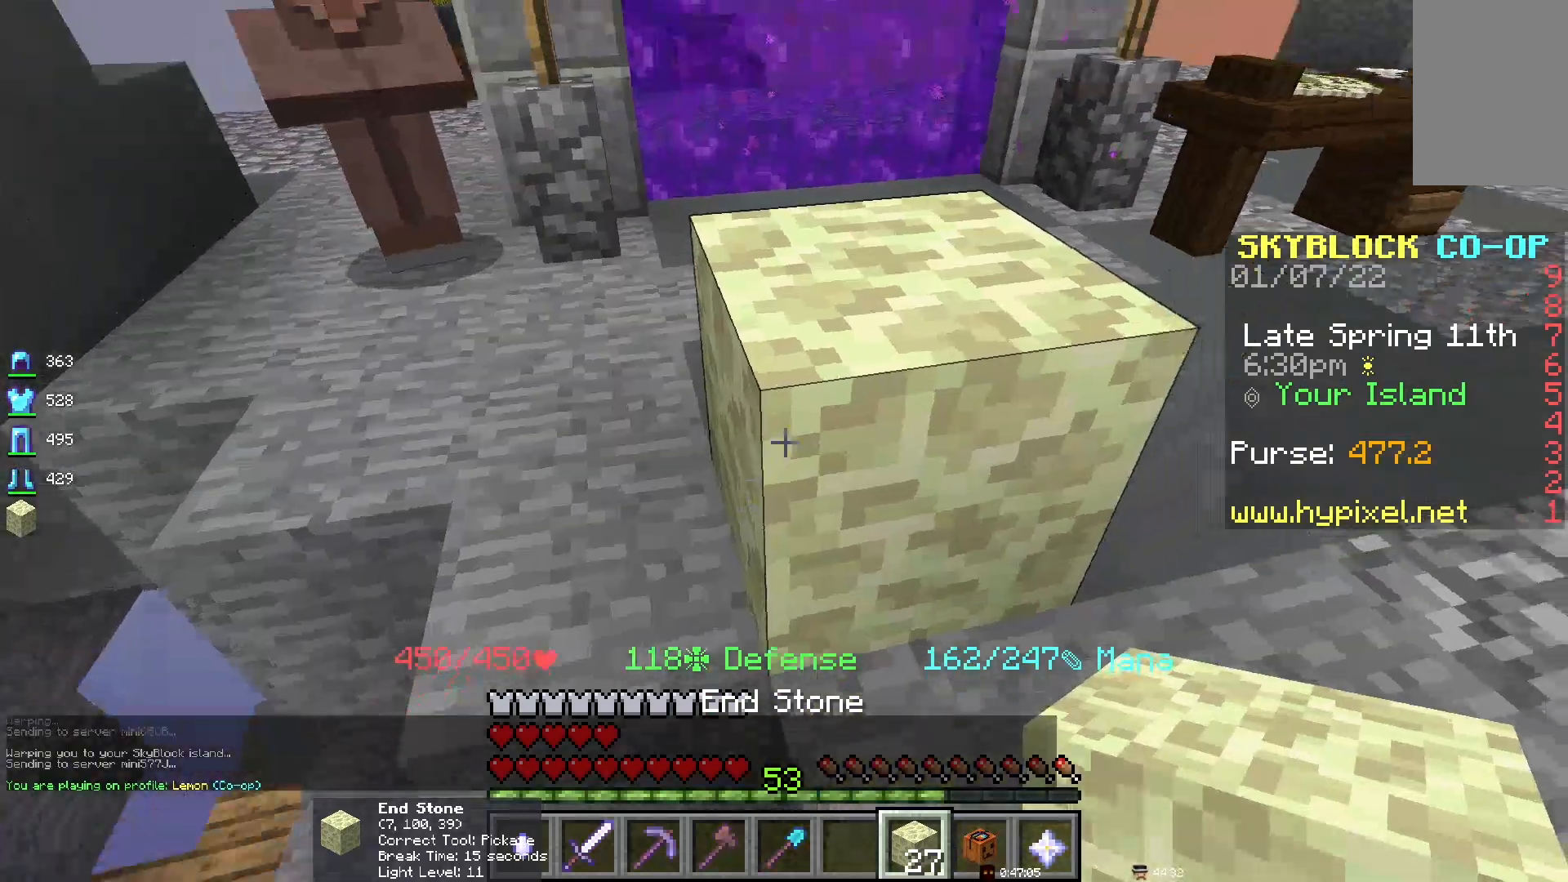
{"keys": ["d"], "mouse": [], "events": [[367, "d", "down"]]}
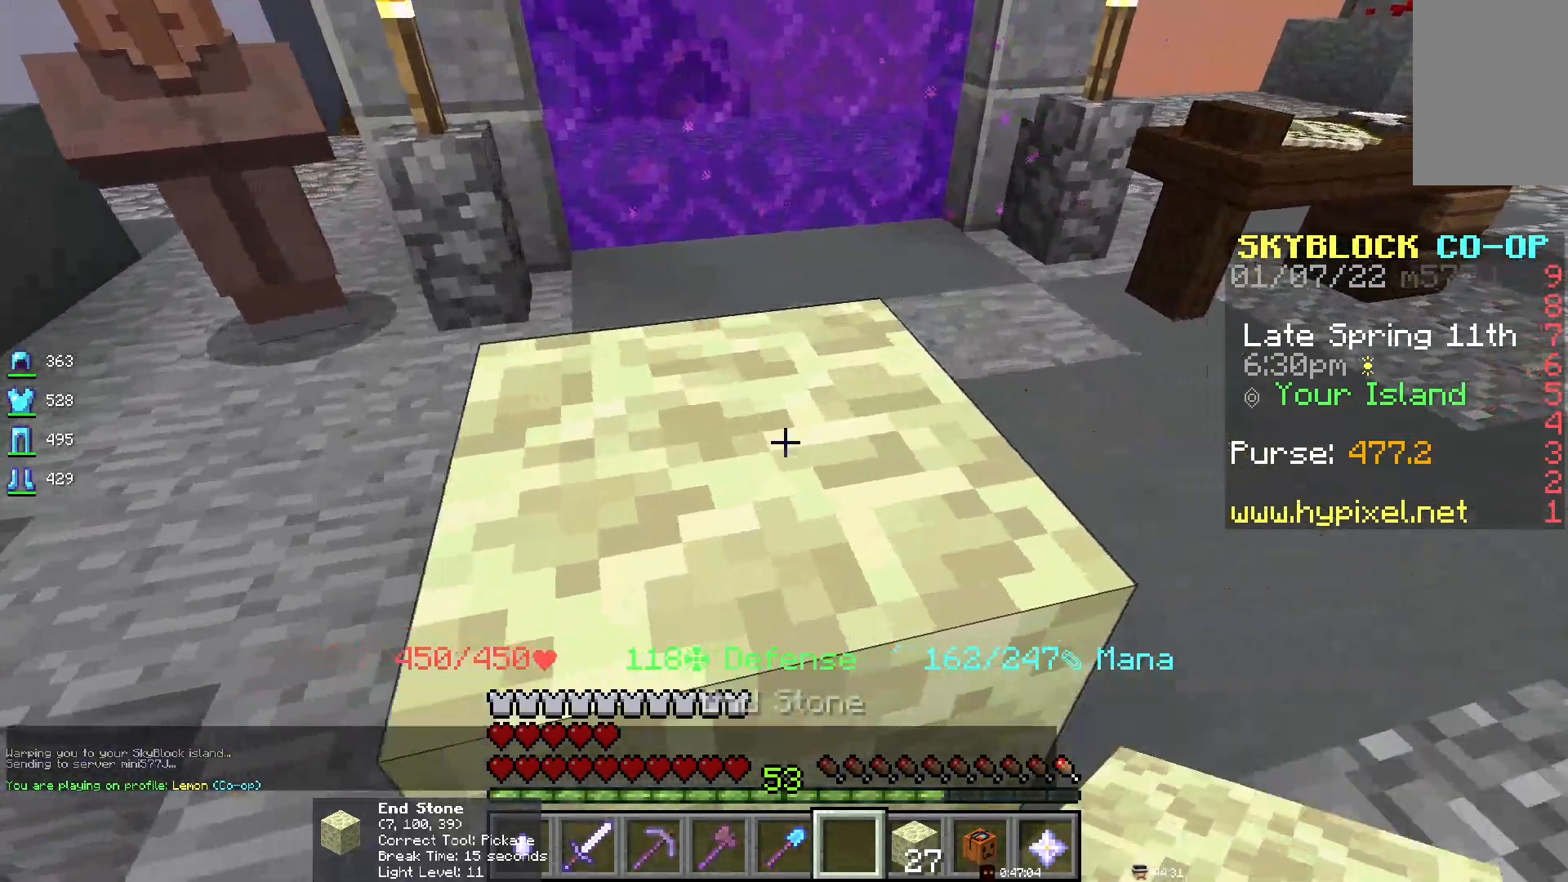
{"keys": [], "mouse": [], "events": [[50, "d", "up"]]}
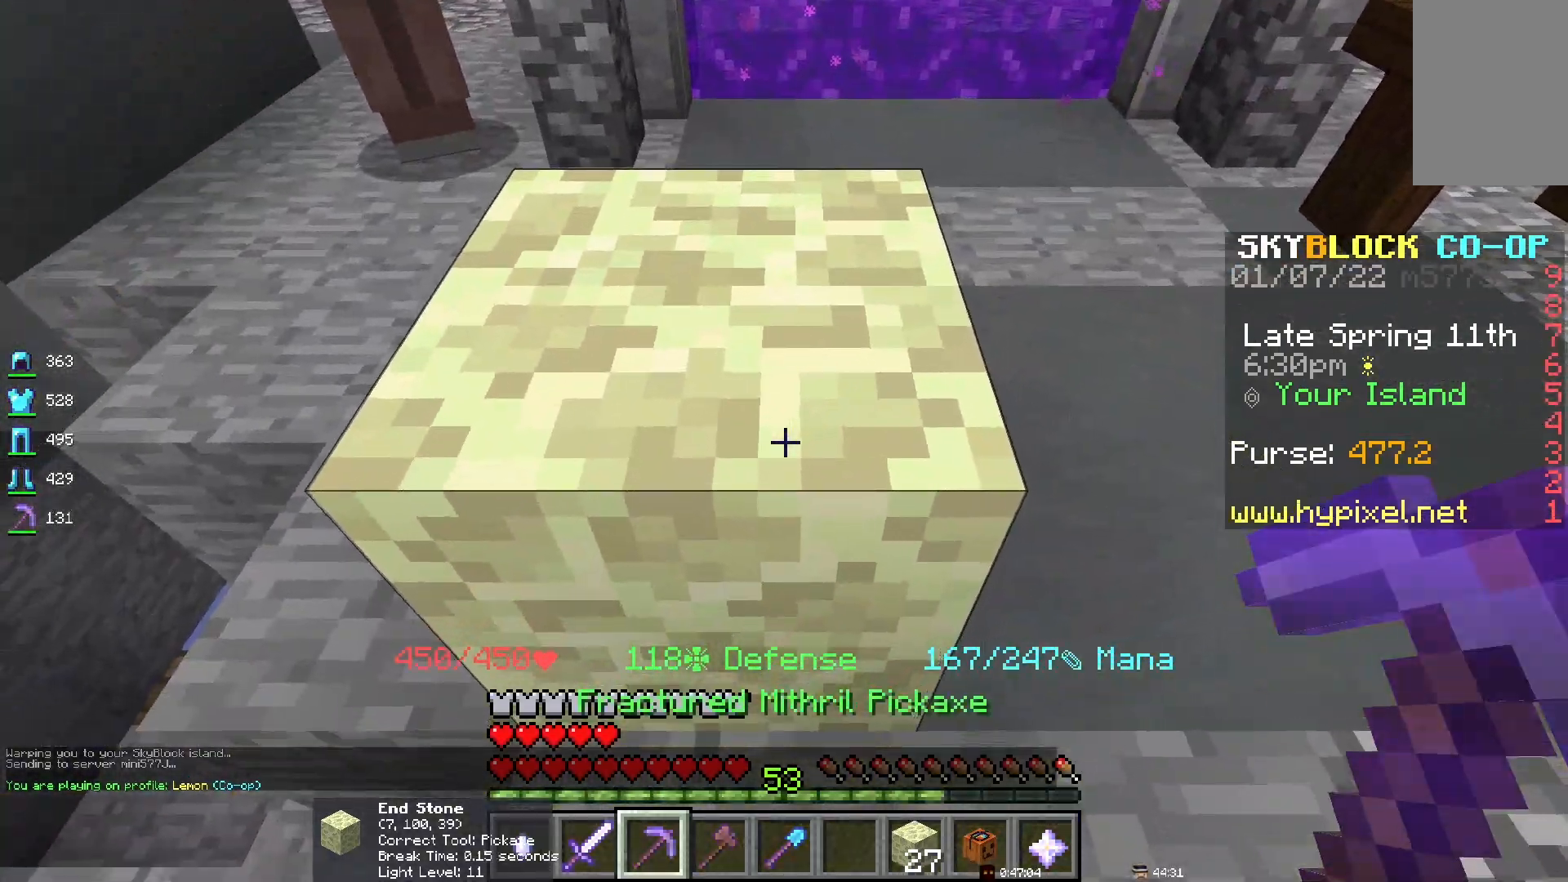
{"keys": [], "mouse": [], "events": [[250, "mouse_left", "down"], [500, "mouse_left", "up"]]}
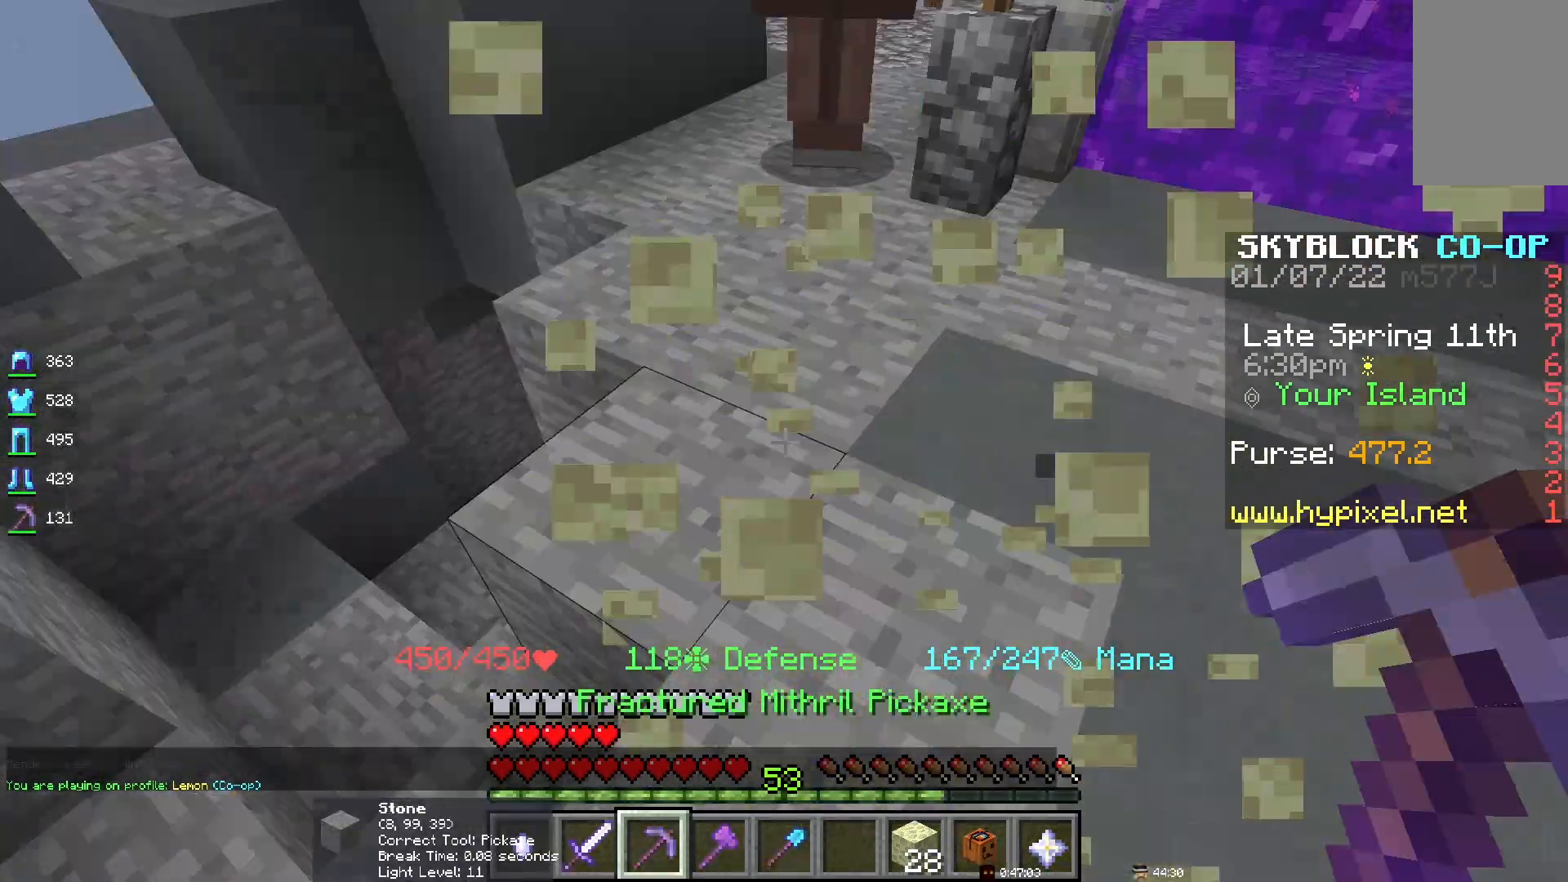
{"keys": [], "mouse": [], "events": [[150, "d", "down"], [433, "d", "up"]]}
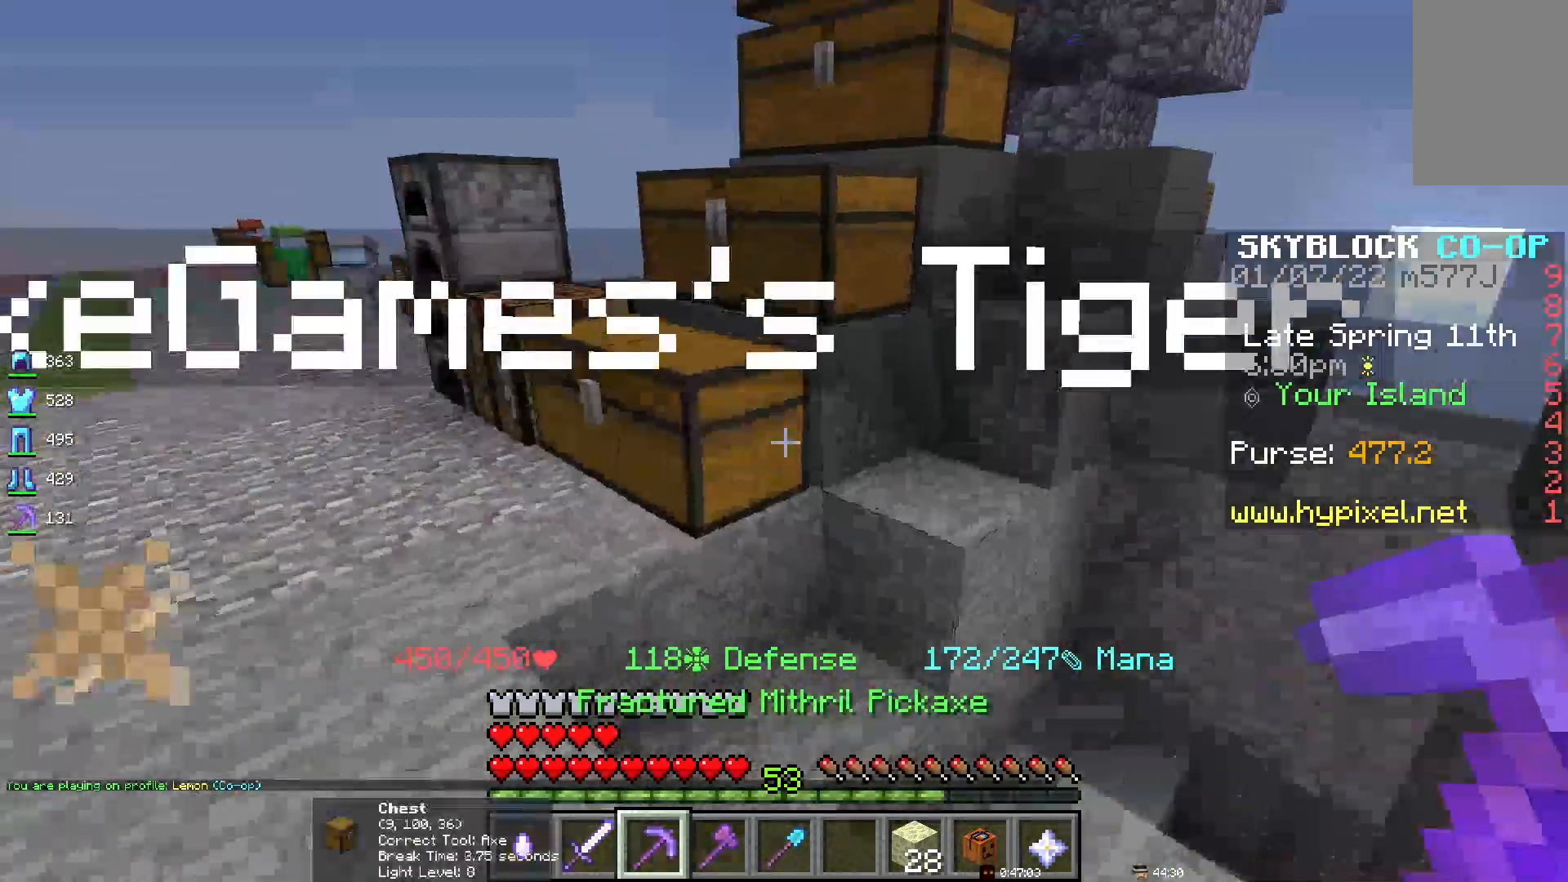
{"keys": [], "mouse": [], "events": []}
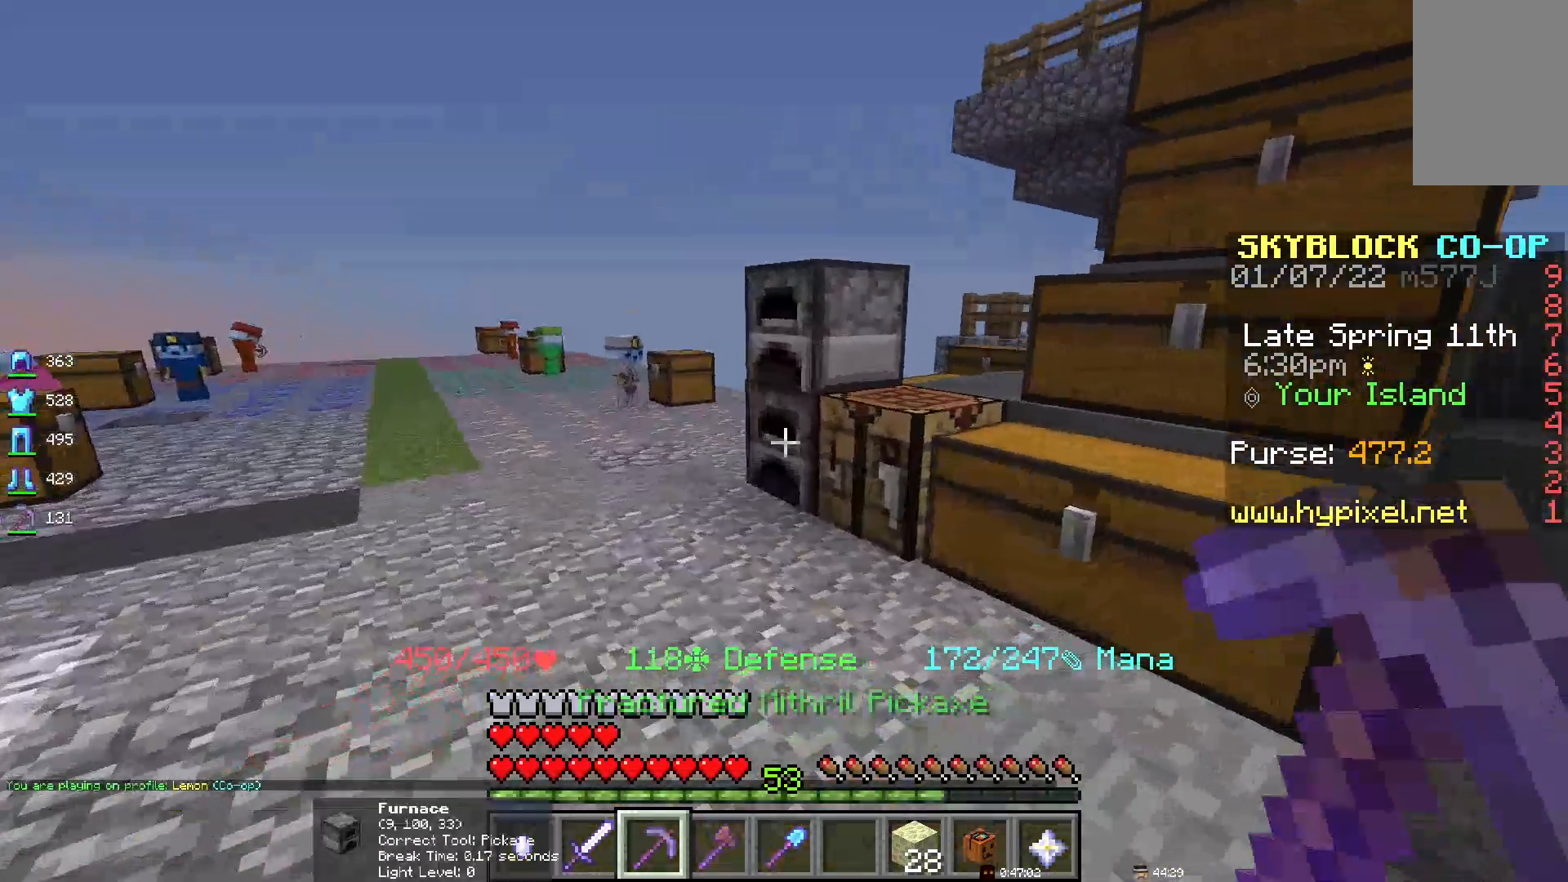
{"keys": [], "mouse": ["right"], "events": [[500, "mouse_right", "down"]]}
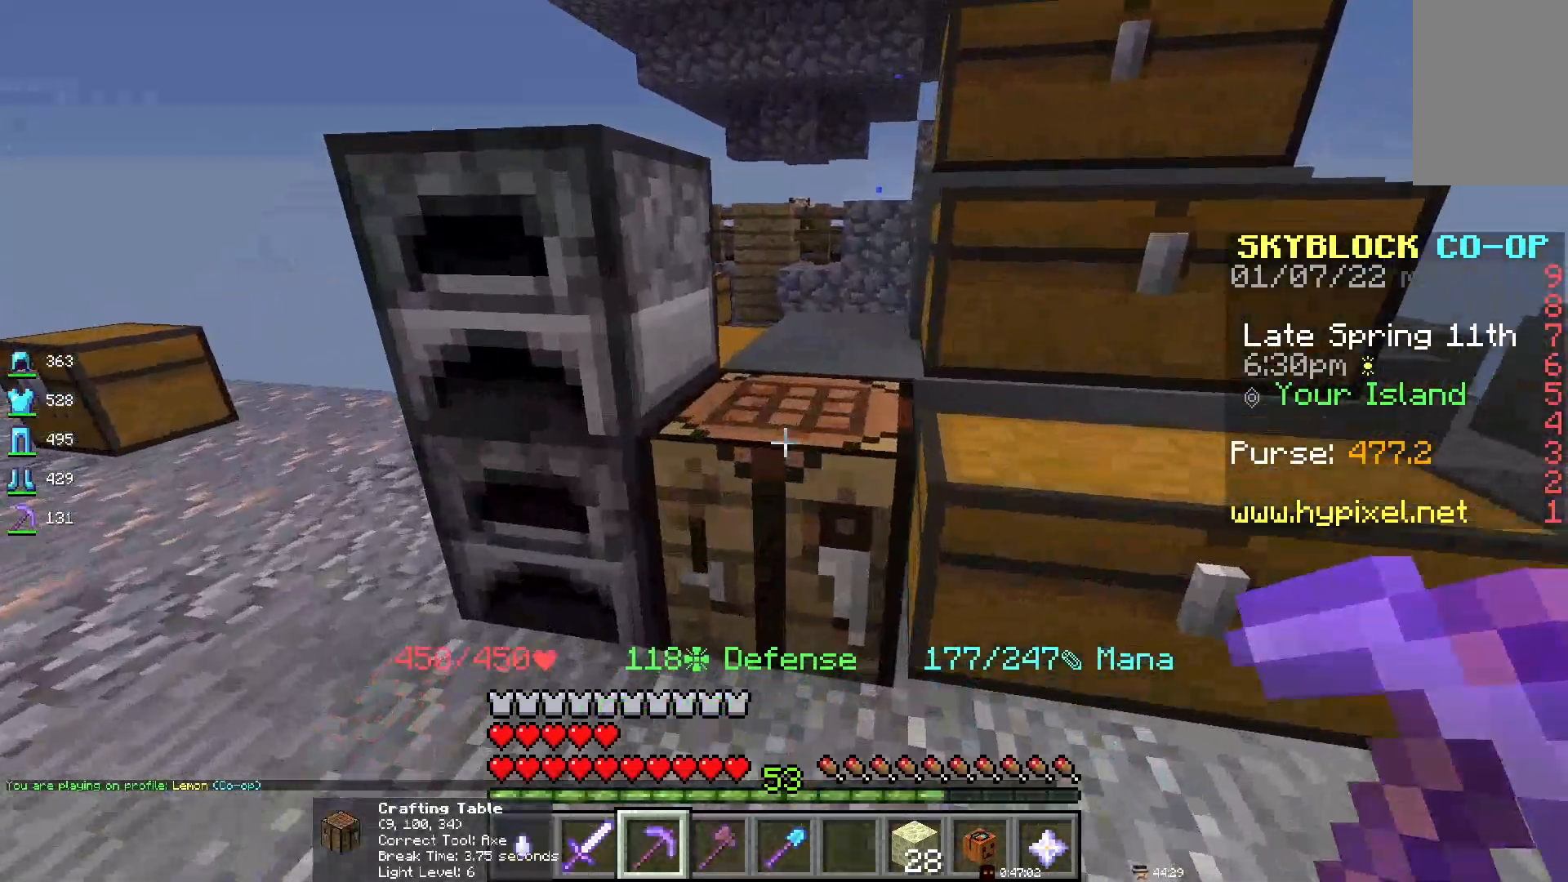
{"keys": [], "mouse": []}
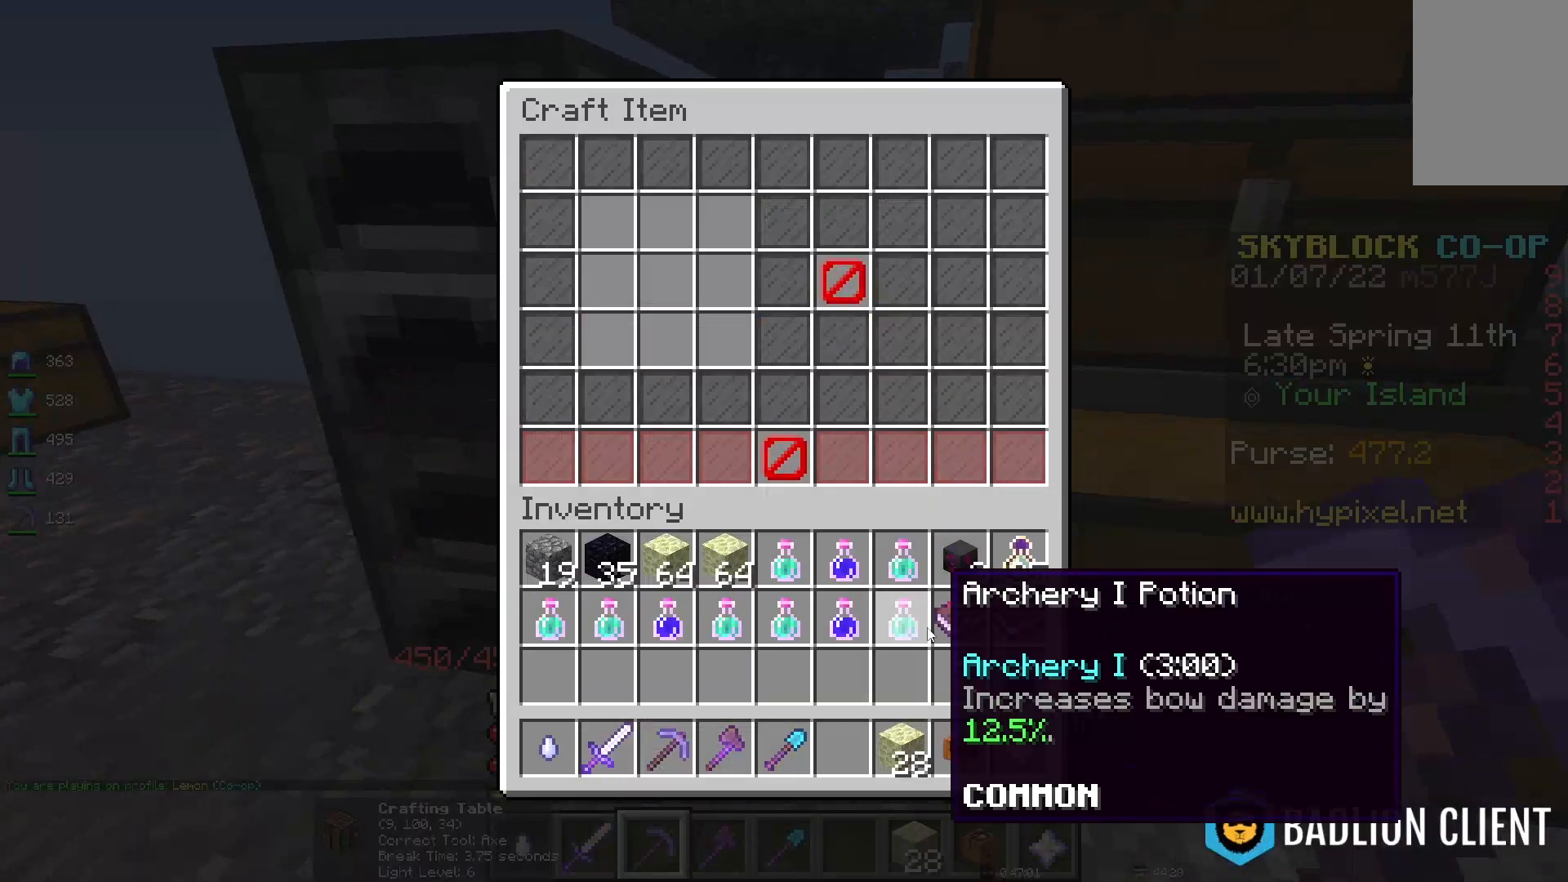
{"keys": [], "mouse": [], "events": []}
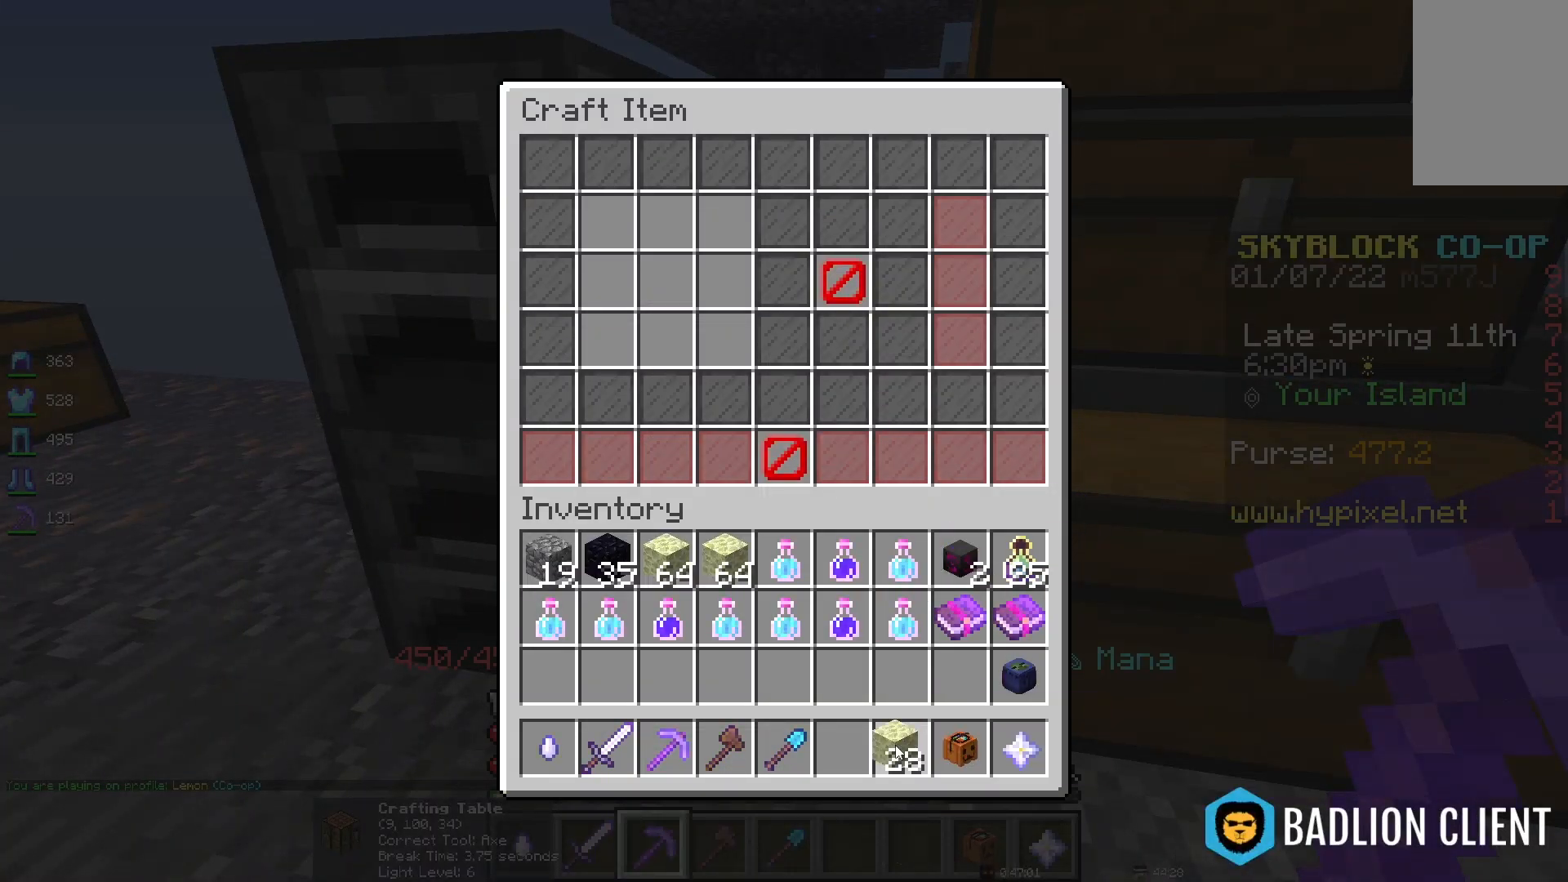
{"keys": [], "mouse": [], "events": []}
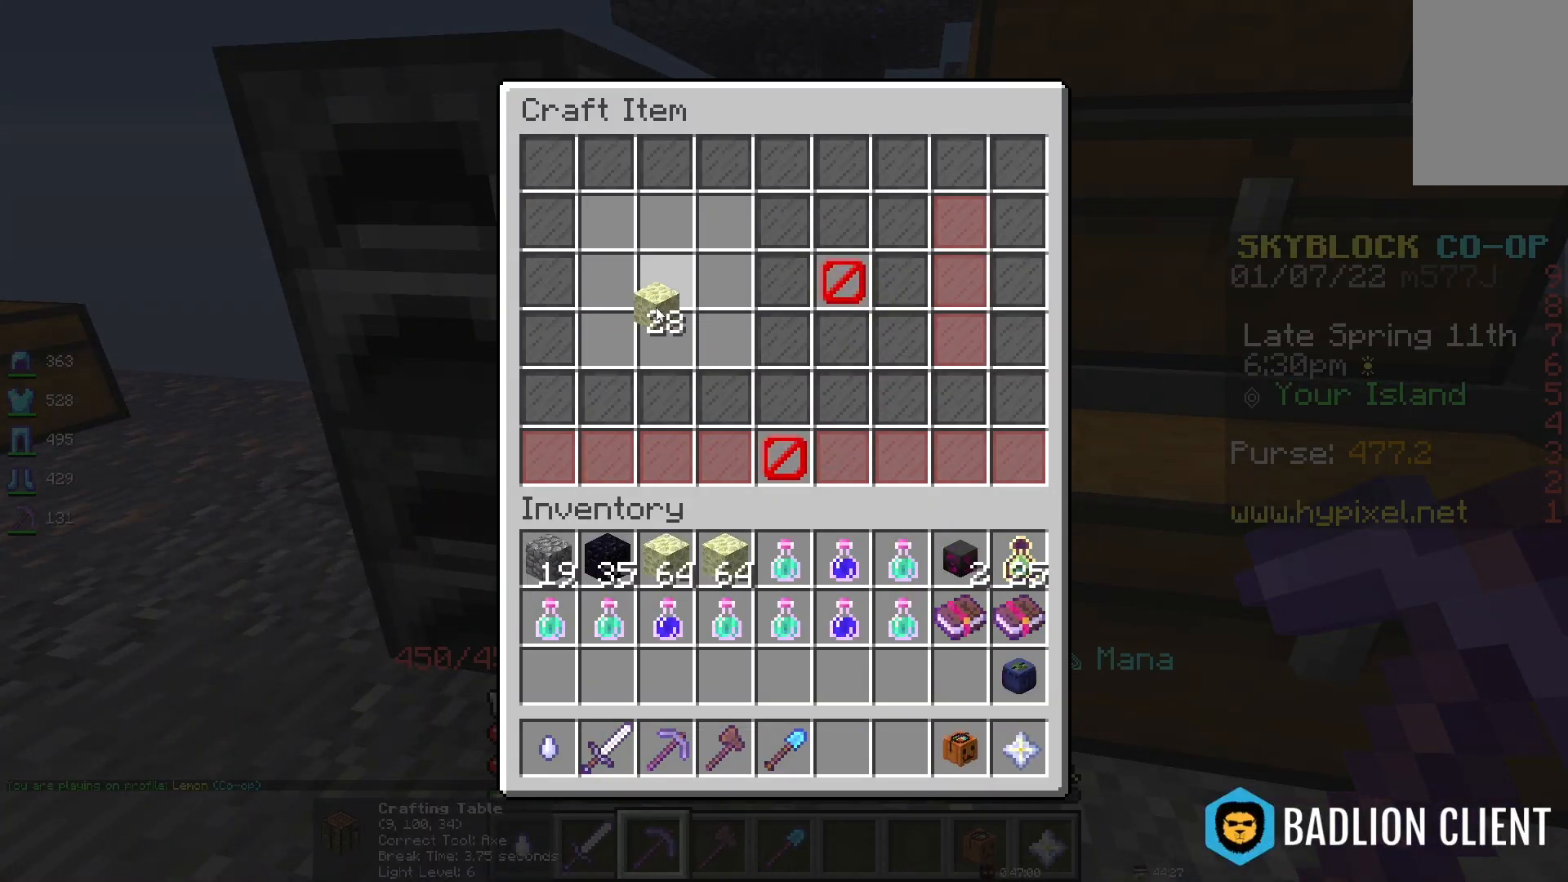
{"keys": [], "mouse": [], "events": []}
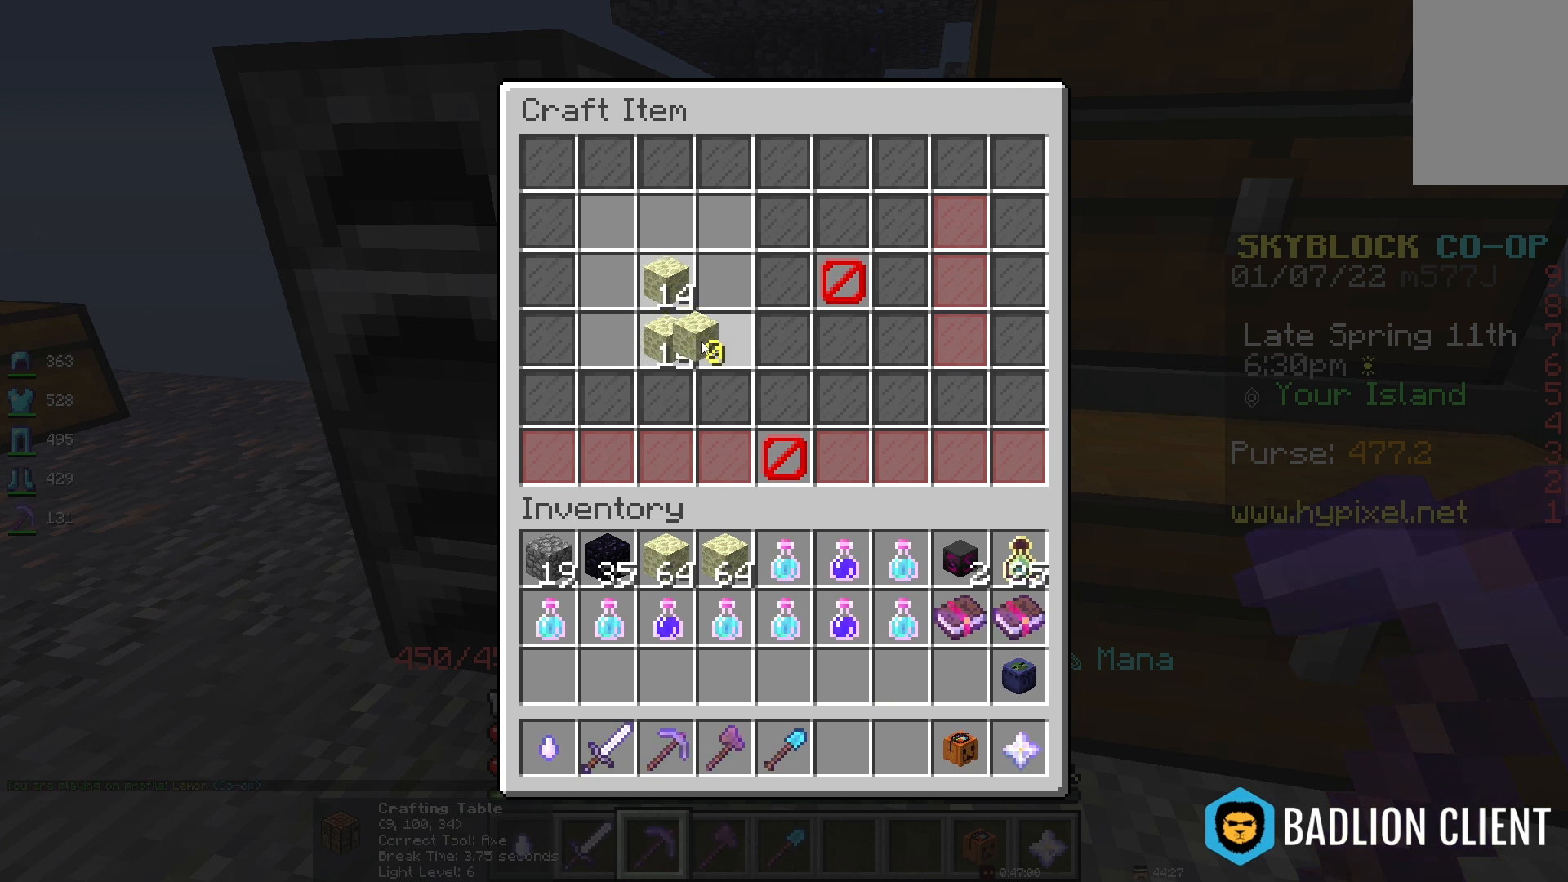
{"keys": [], "mouse": [], "events": []}
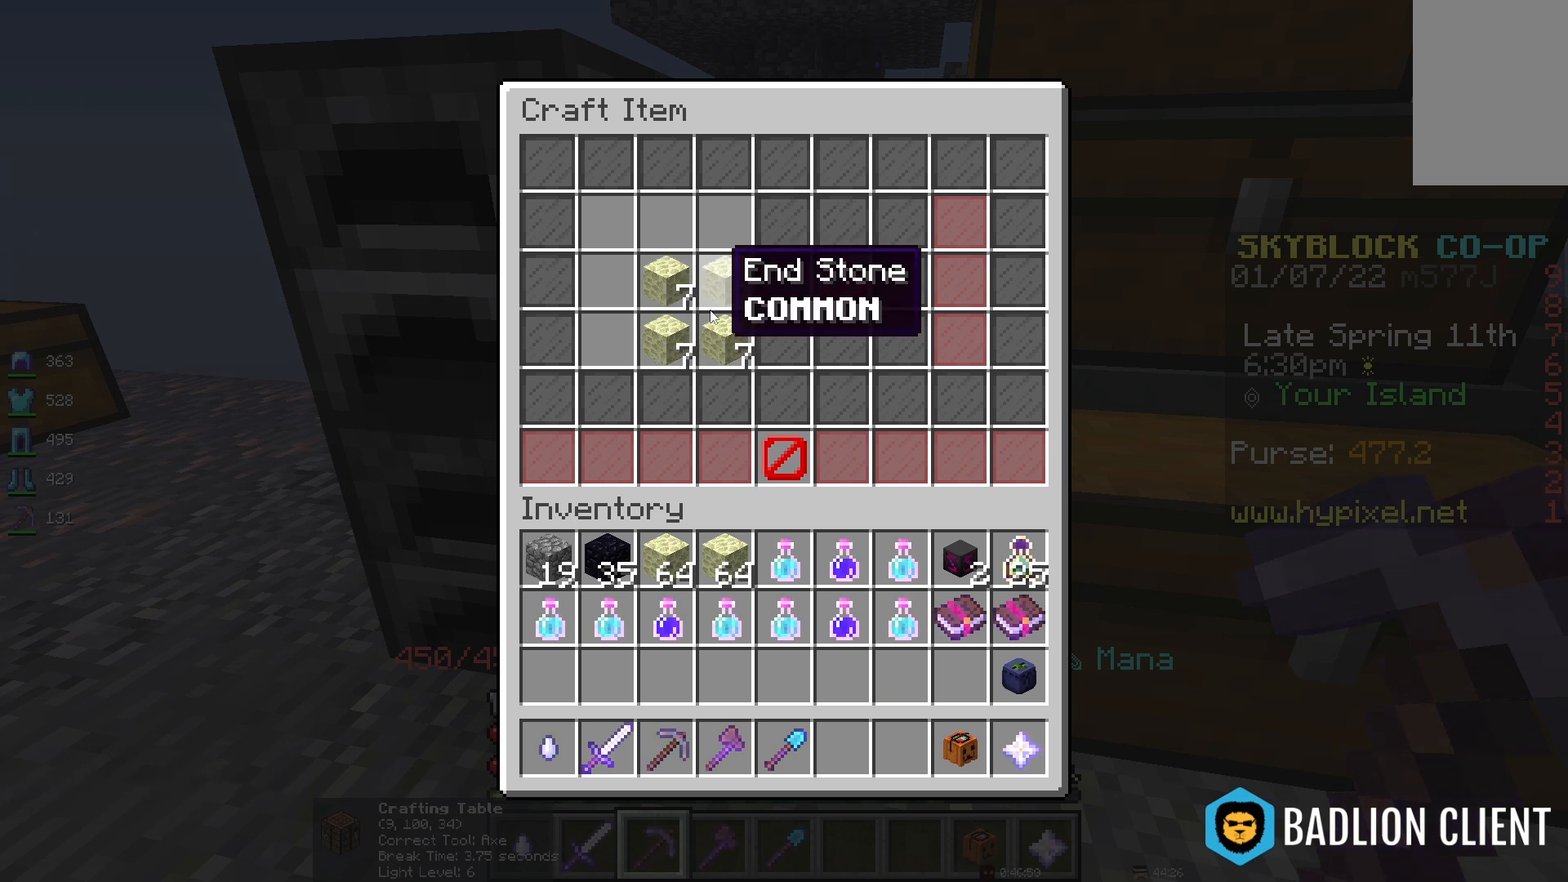
{"keys": [], "mouse": [], "events": []}
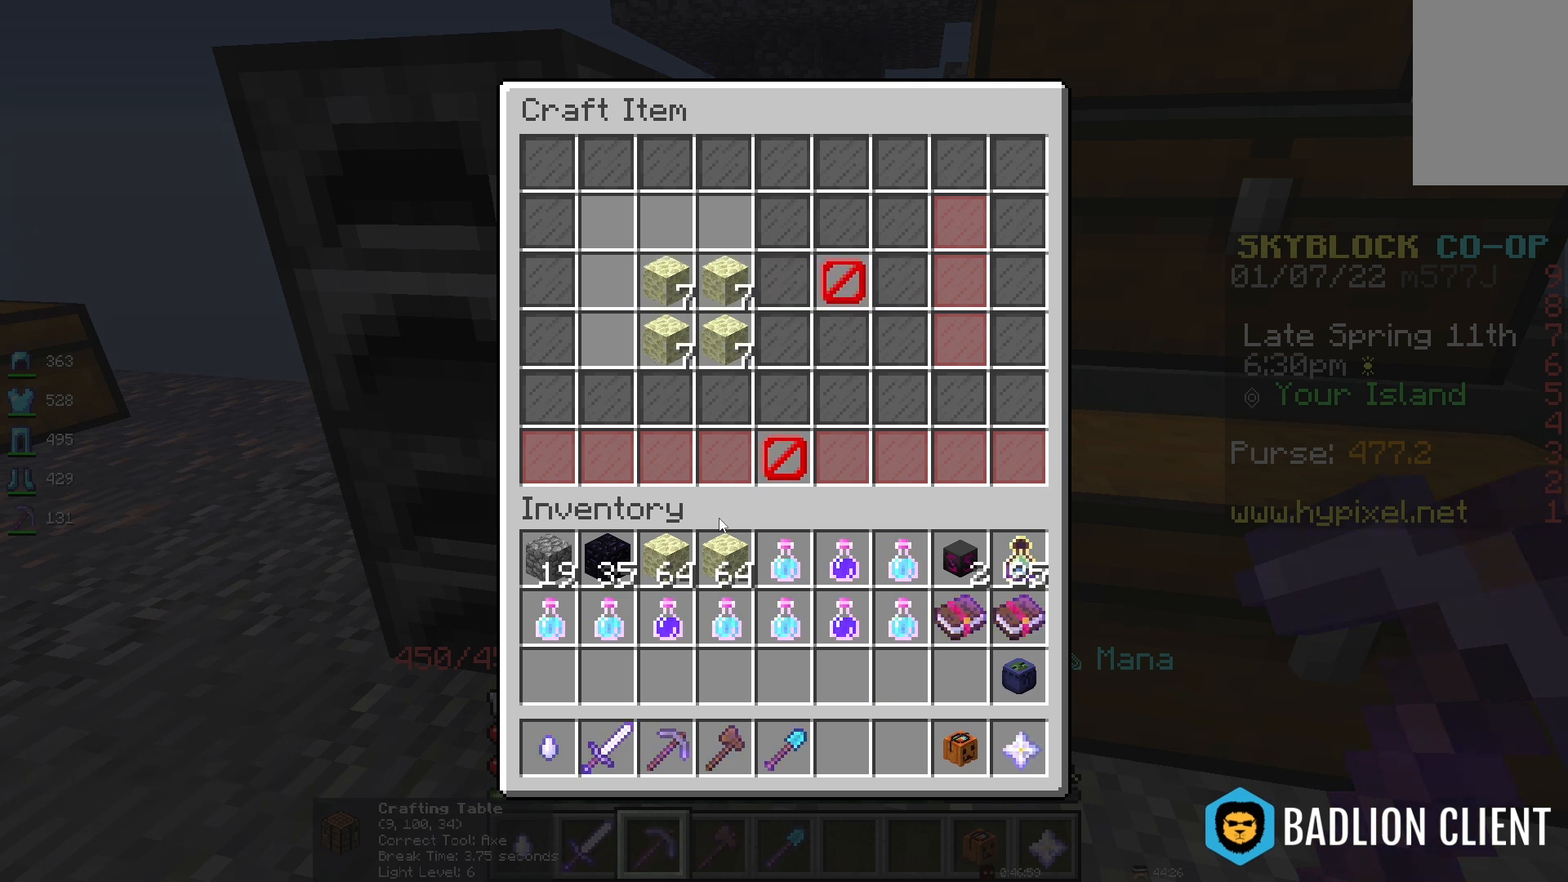
{"keys": [], "mouse": [], "events": []}
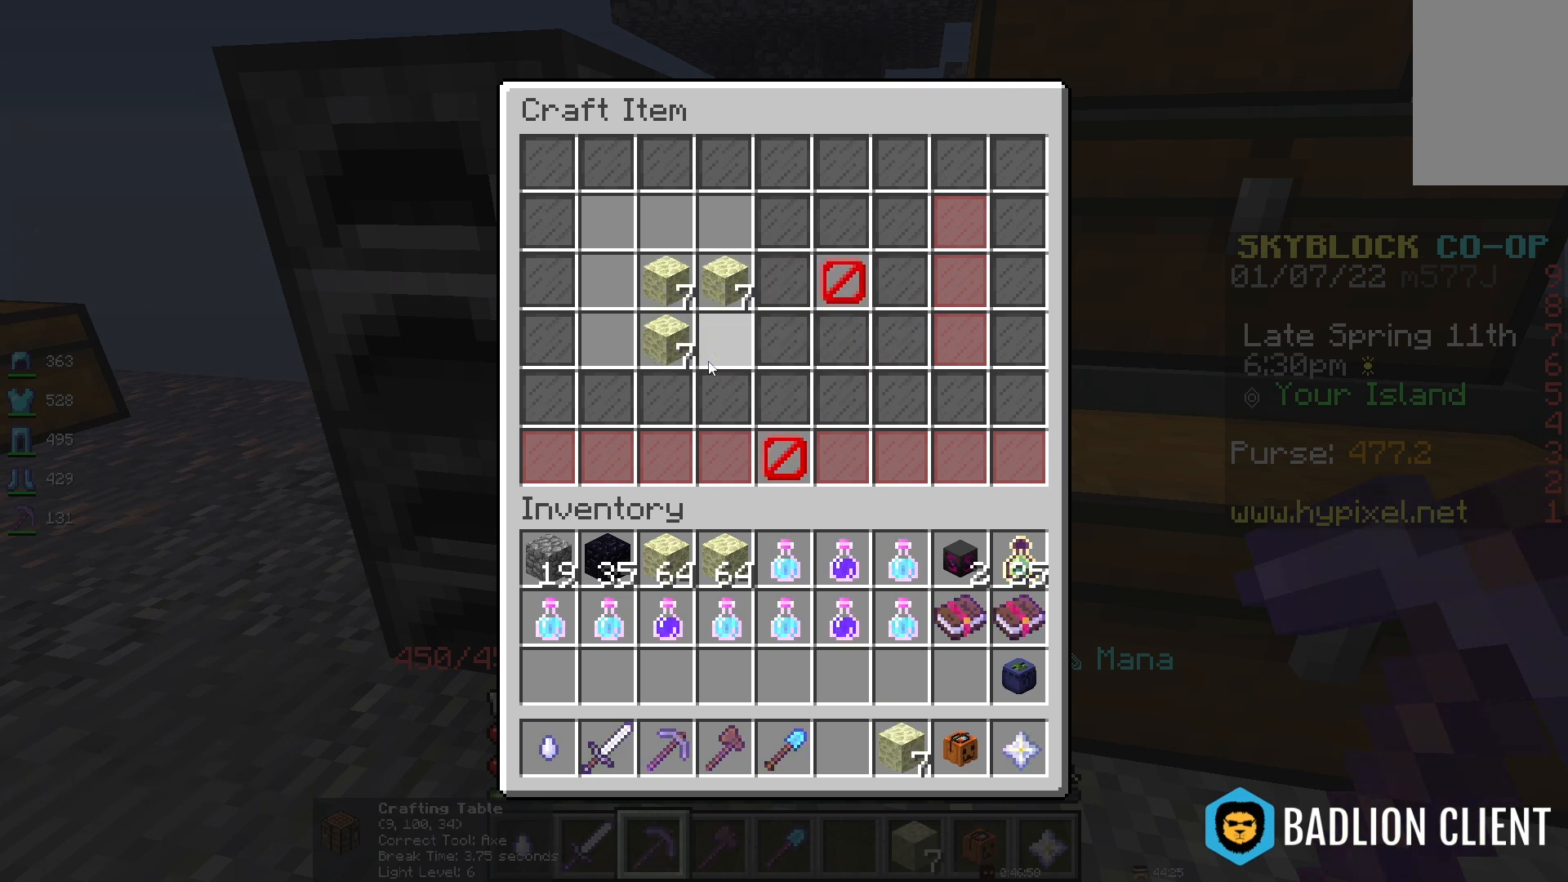
{"keys": [], "mouse": [], "events": []}
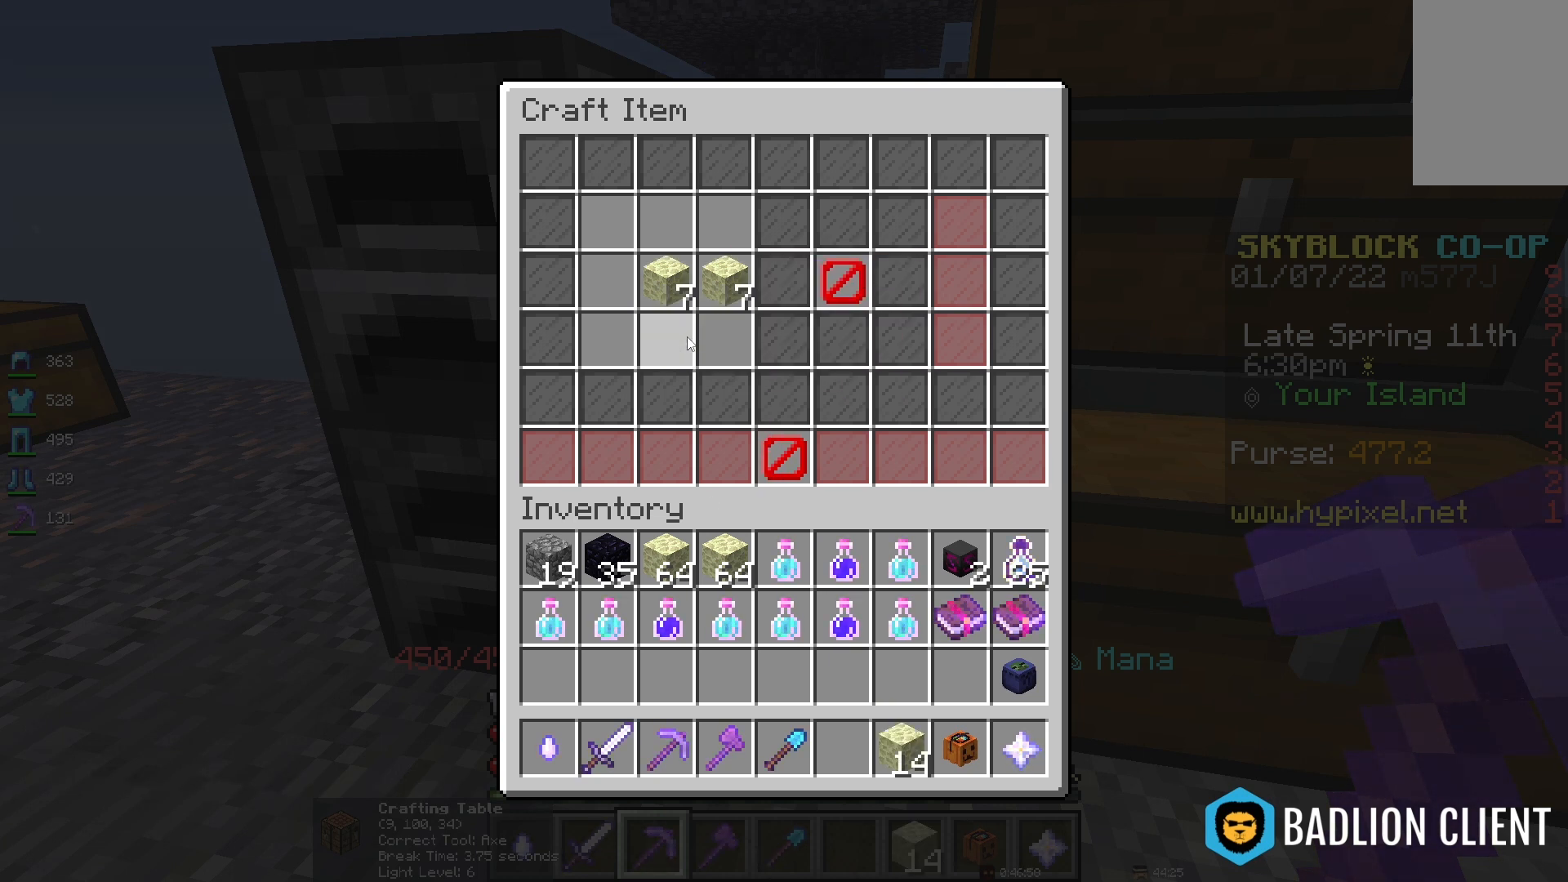
{"keys": [], "mouse": [], "events": []}
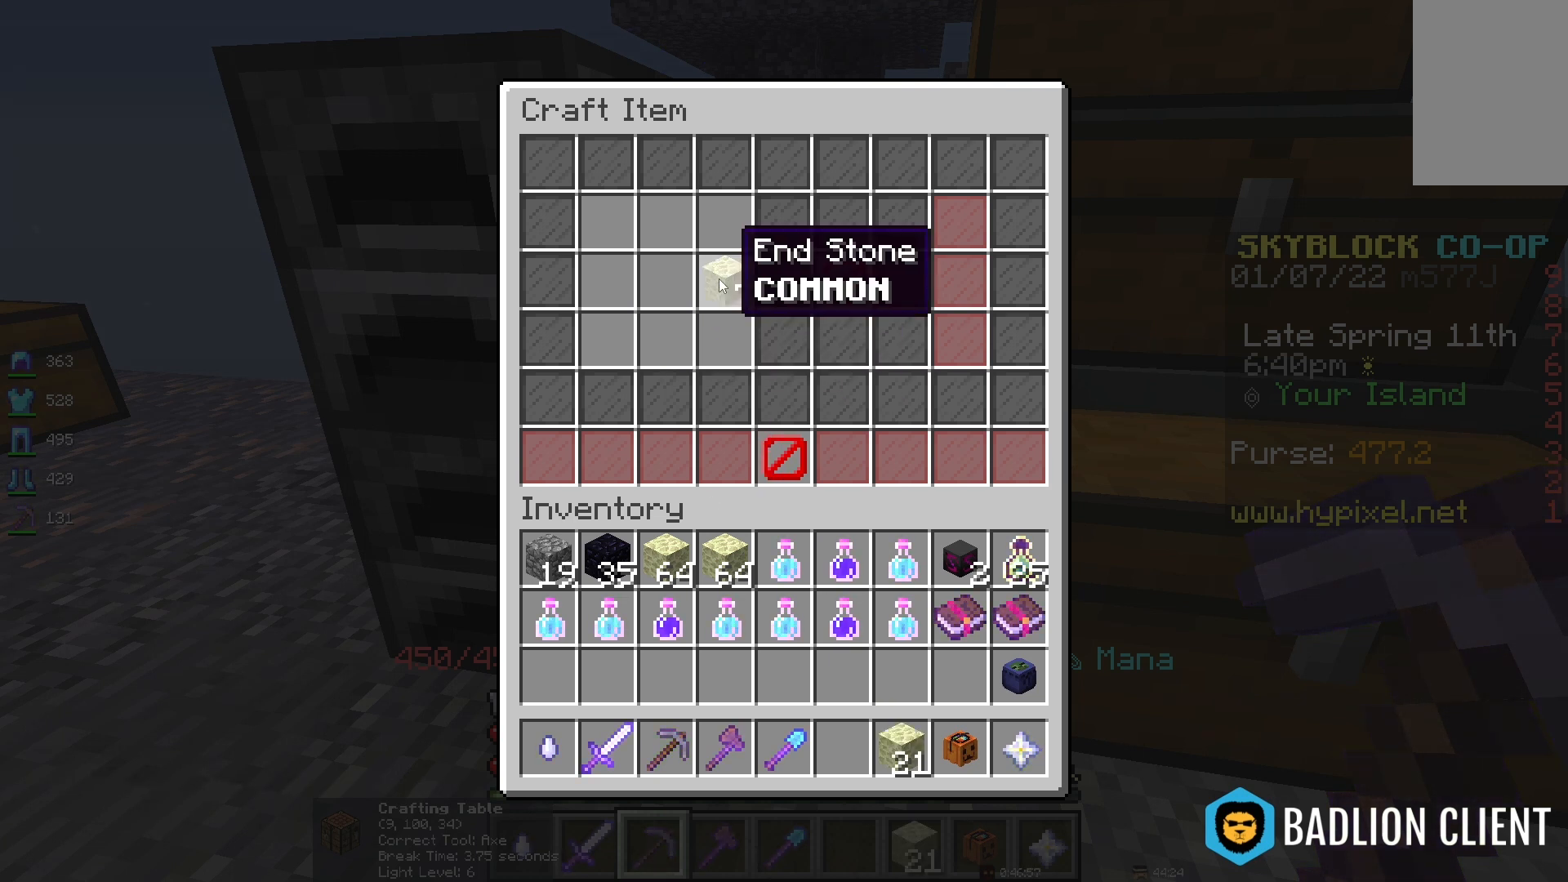
{"keys": [], "mouse": [], "events": []}
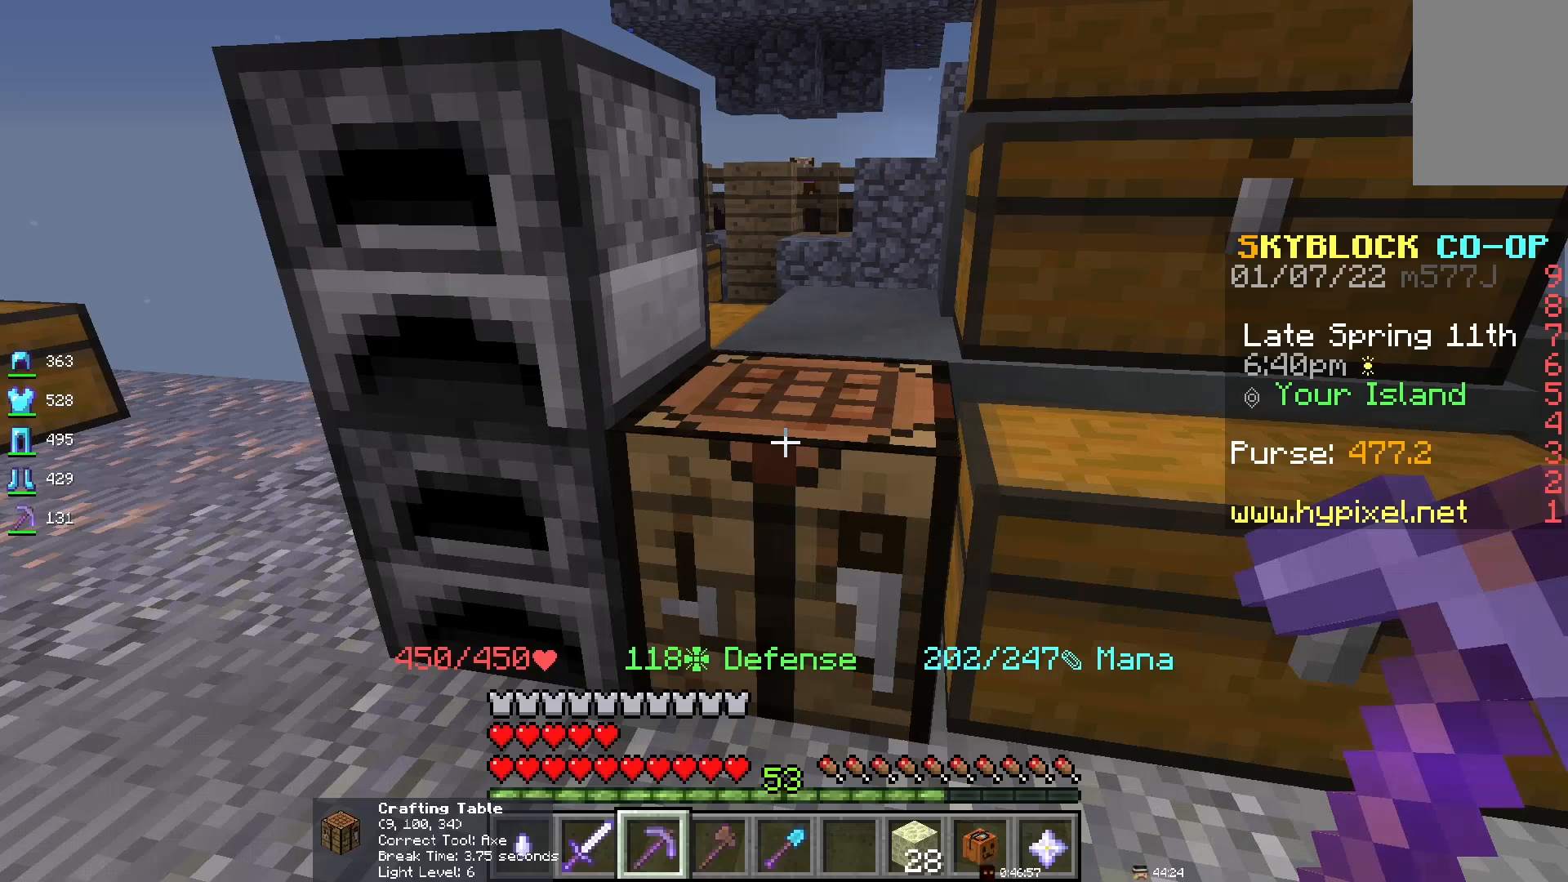
{"keys": ["d", "s"], "mouse": [], "events": [[283, "s", "down"], [450, "d", "down"]]}
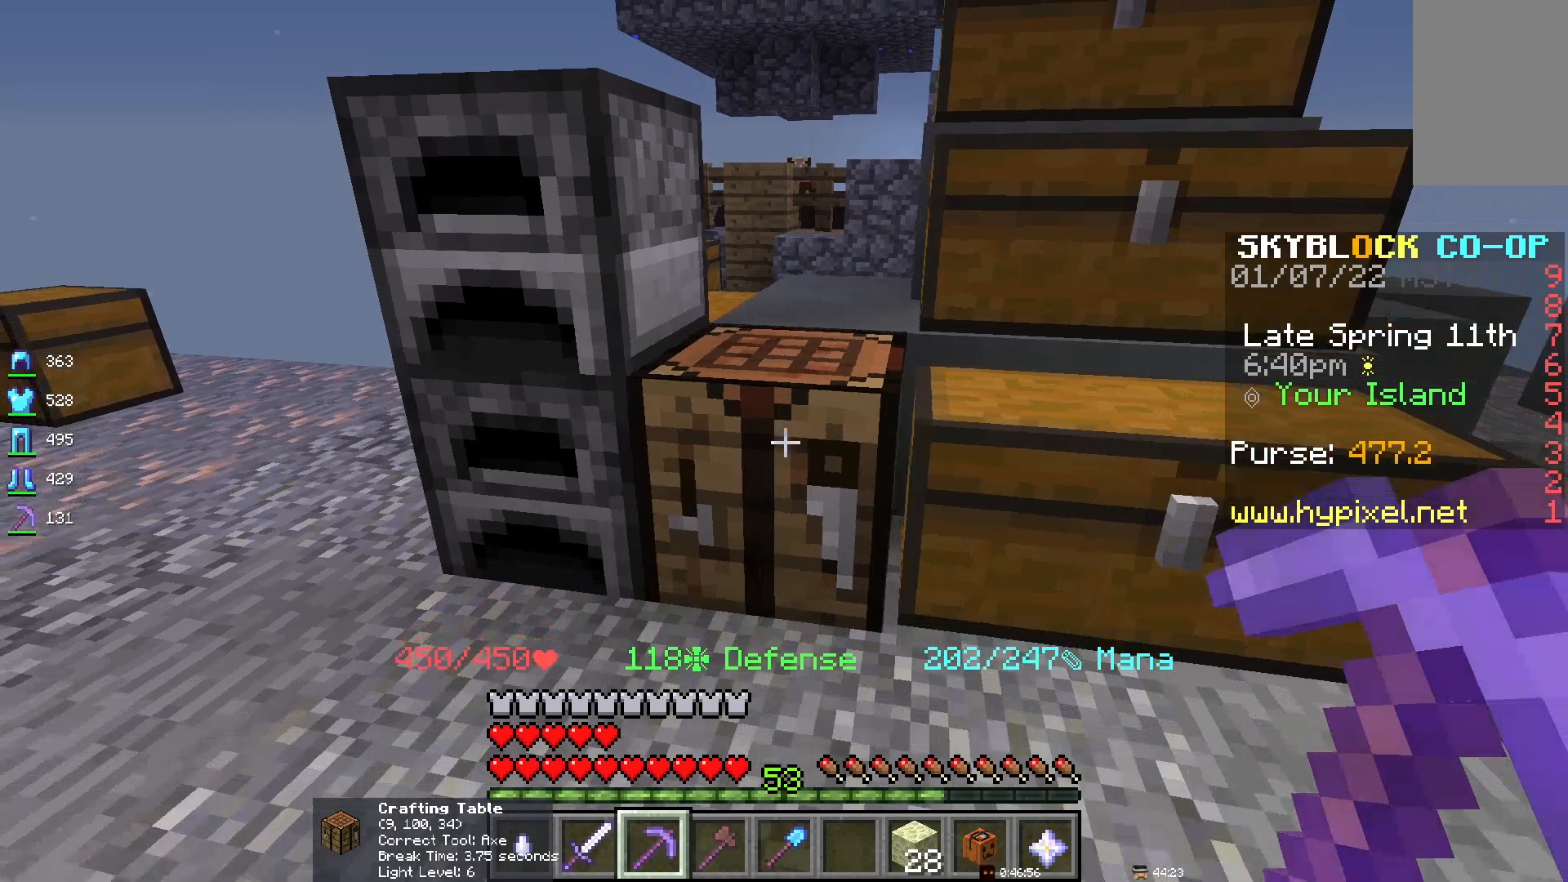
{"keys": [], "mouse": [], "events": [[167, "s", "up"], [183, "d", "up"]]}